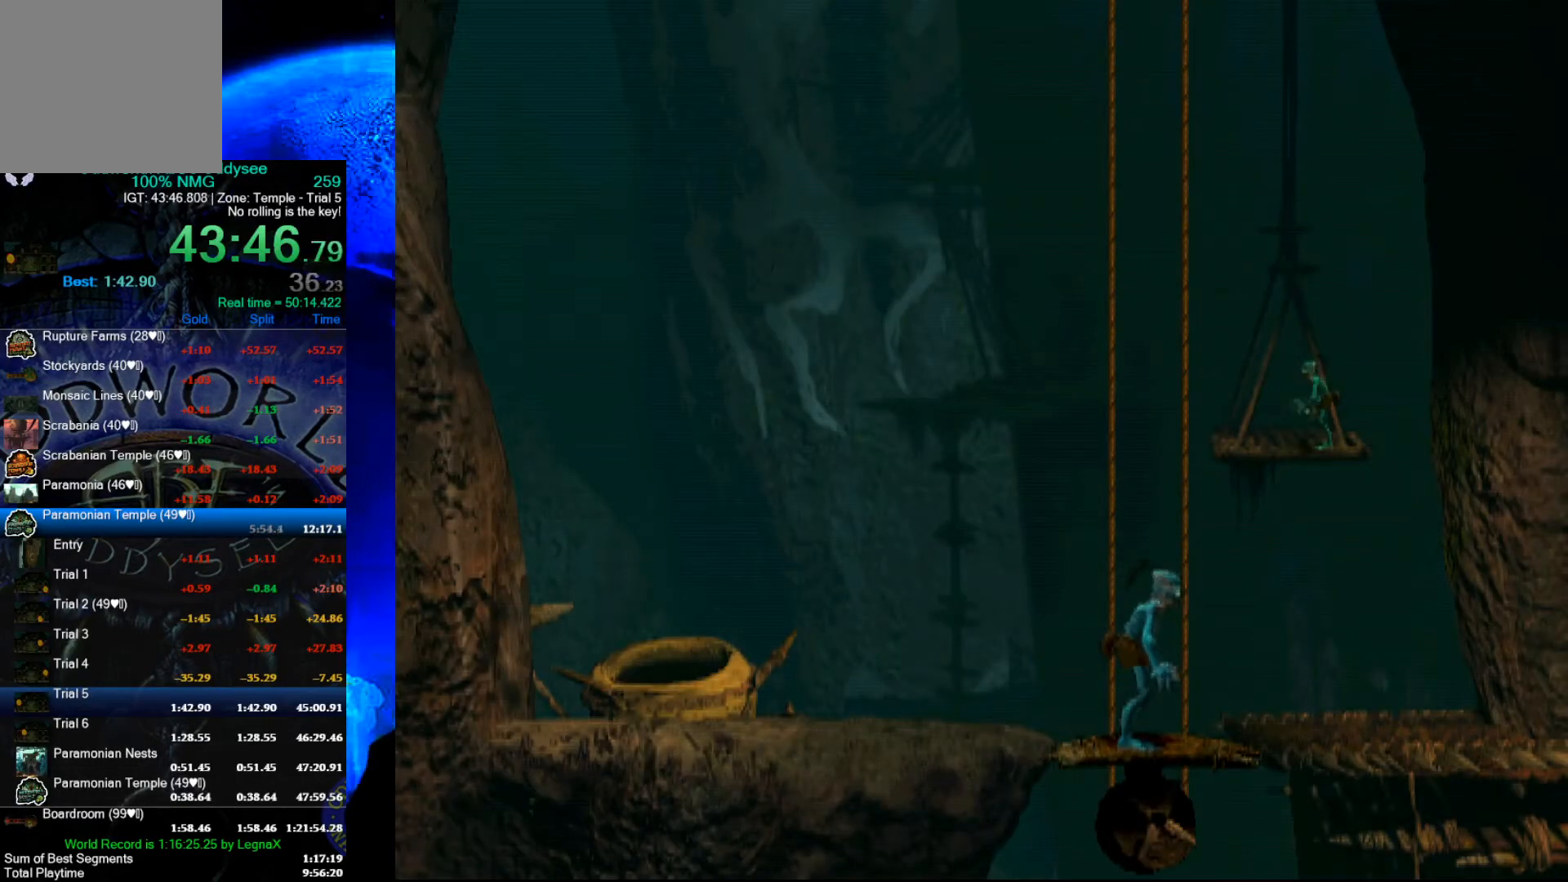
Gameplay with a controller (Xbox layout); each line is a JSON object with the inputs held at the frame after it. "events" lists button and stick changes between this image and that frame as [ms after this image, input, new state], when the widget could be followed in between. Not read: right_stick.
{"buttons": ["A", "L2"], "left_stick": "center", "events": [[100, "Y", "down"], [333, "Y", "up"], [433, "A", "down"]]}
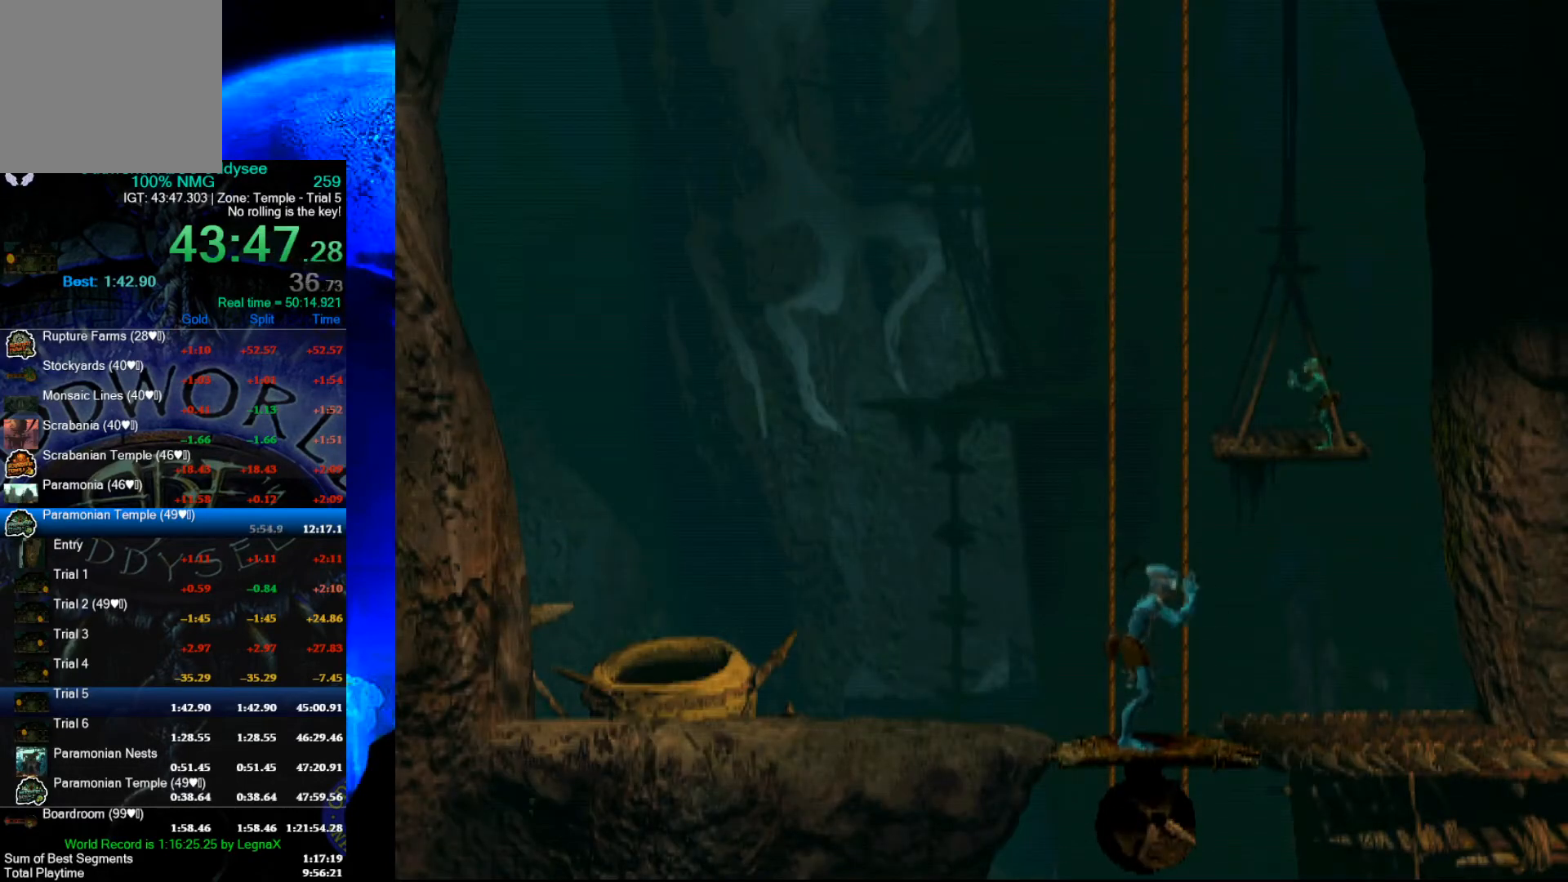
{"buttons": ["Y", "L2"], "left_stick": "center", "events": [[233, "A", "up"], [400, "Y", "down"]]}
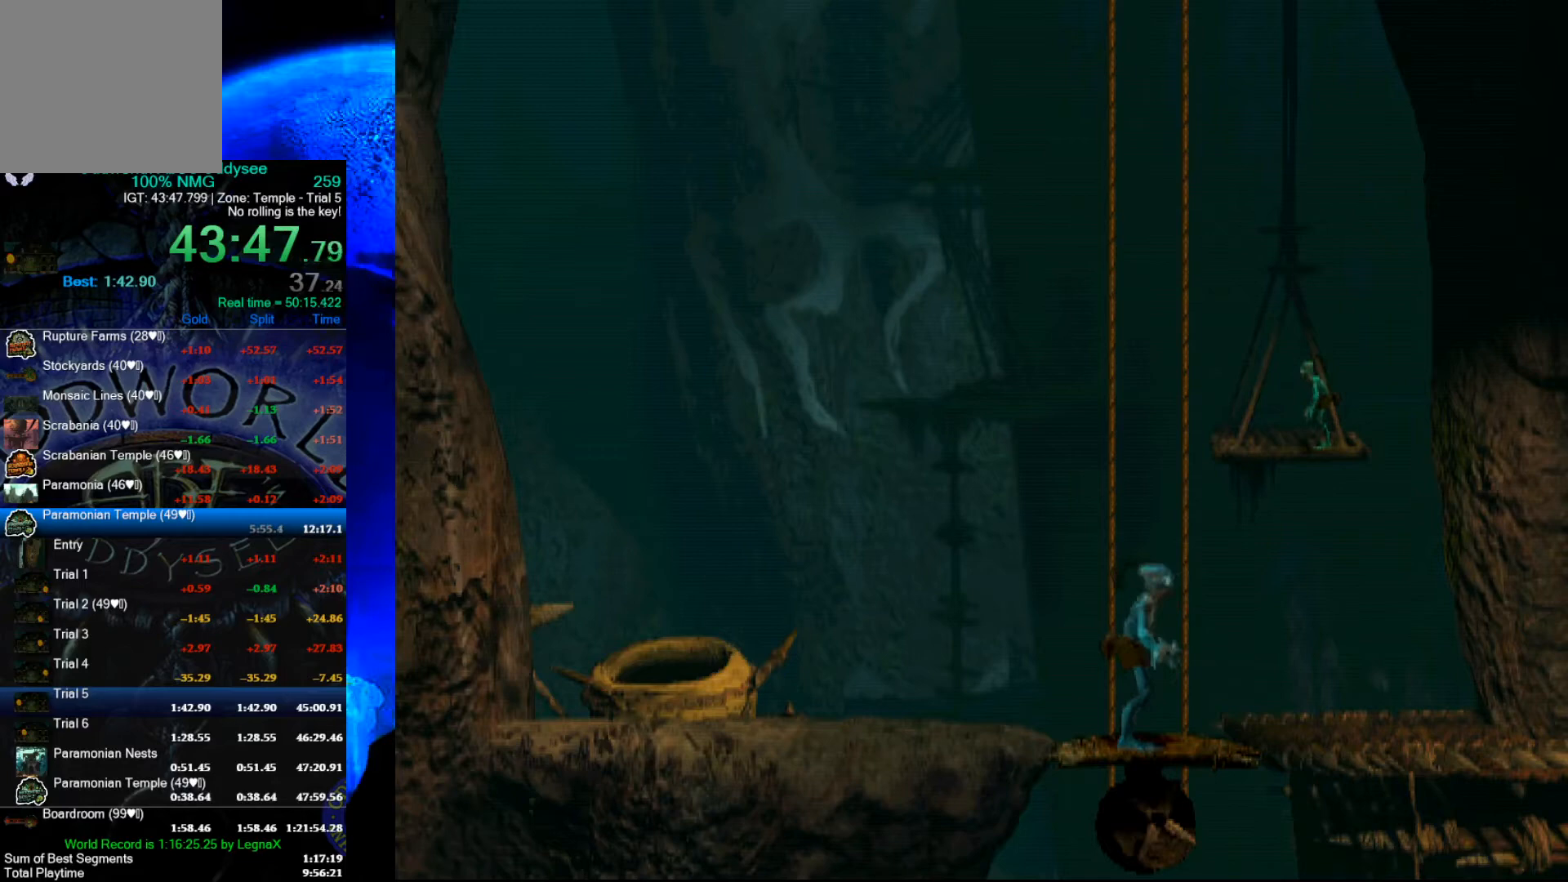
{"buttons": ["A", "L2"], "left_stick": "center", "events": [[200, "Y", "up"], [367, "A", "down"]]}
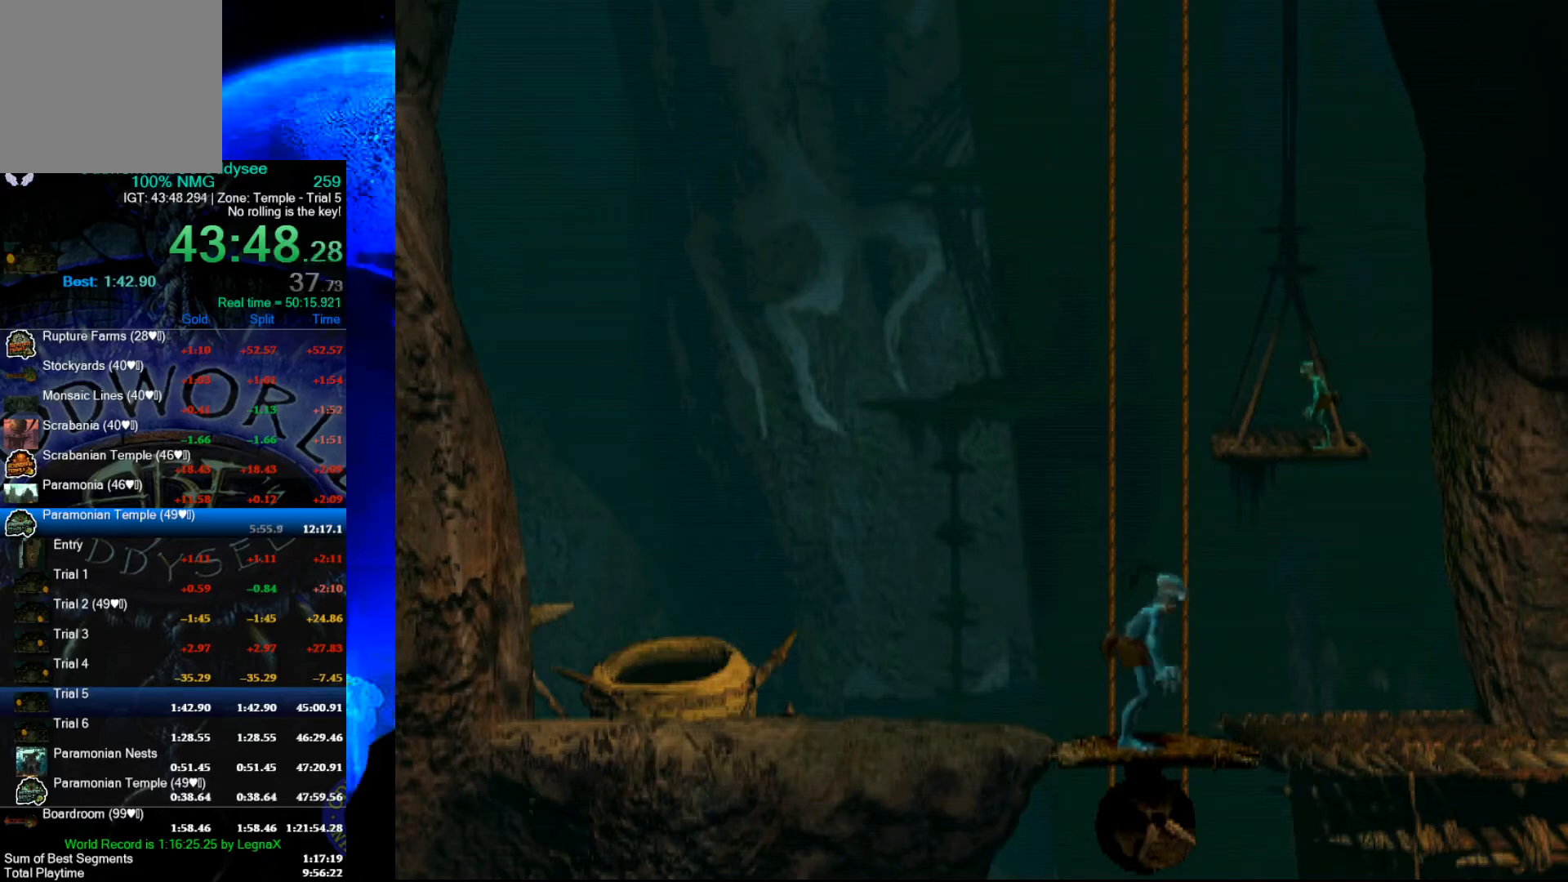
{"buttons": ["Y", "L2"], "left_stick": "center", "events": [[133, "A", "up"], [333, "Y", "down"]]}
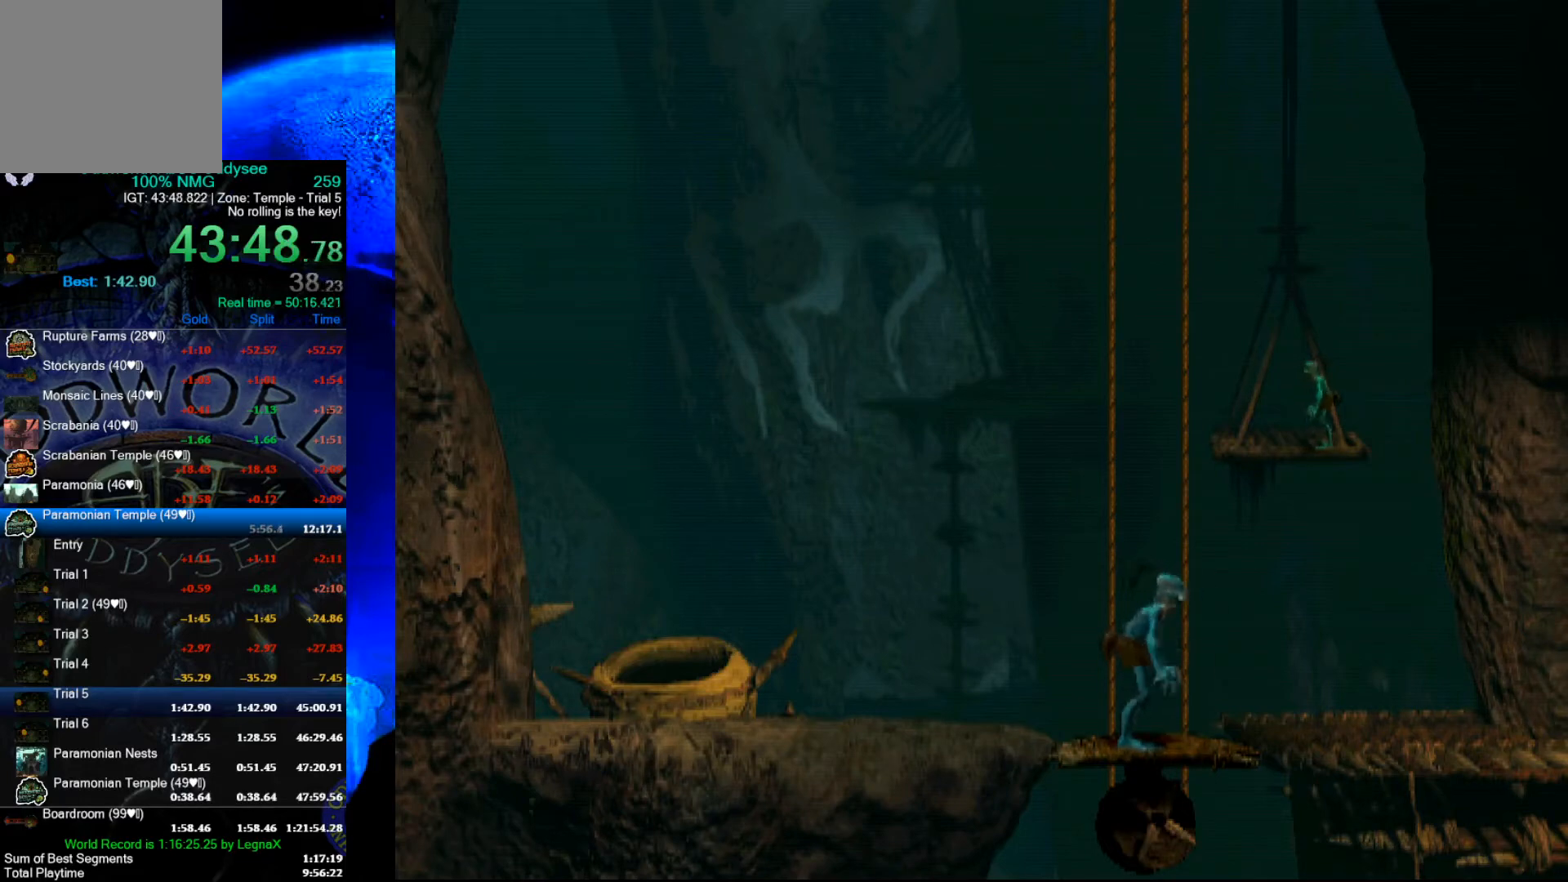
{"buttons": ["B", "L2"], "left_stick": "center", "events": [[67, "Y", "up"], [267, "B", "down"]]}
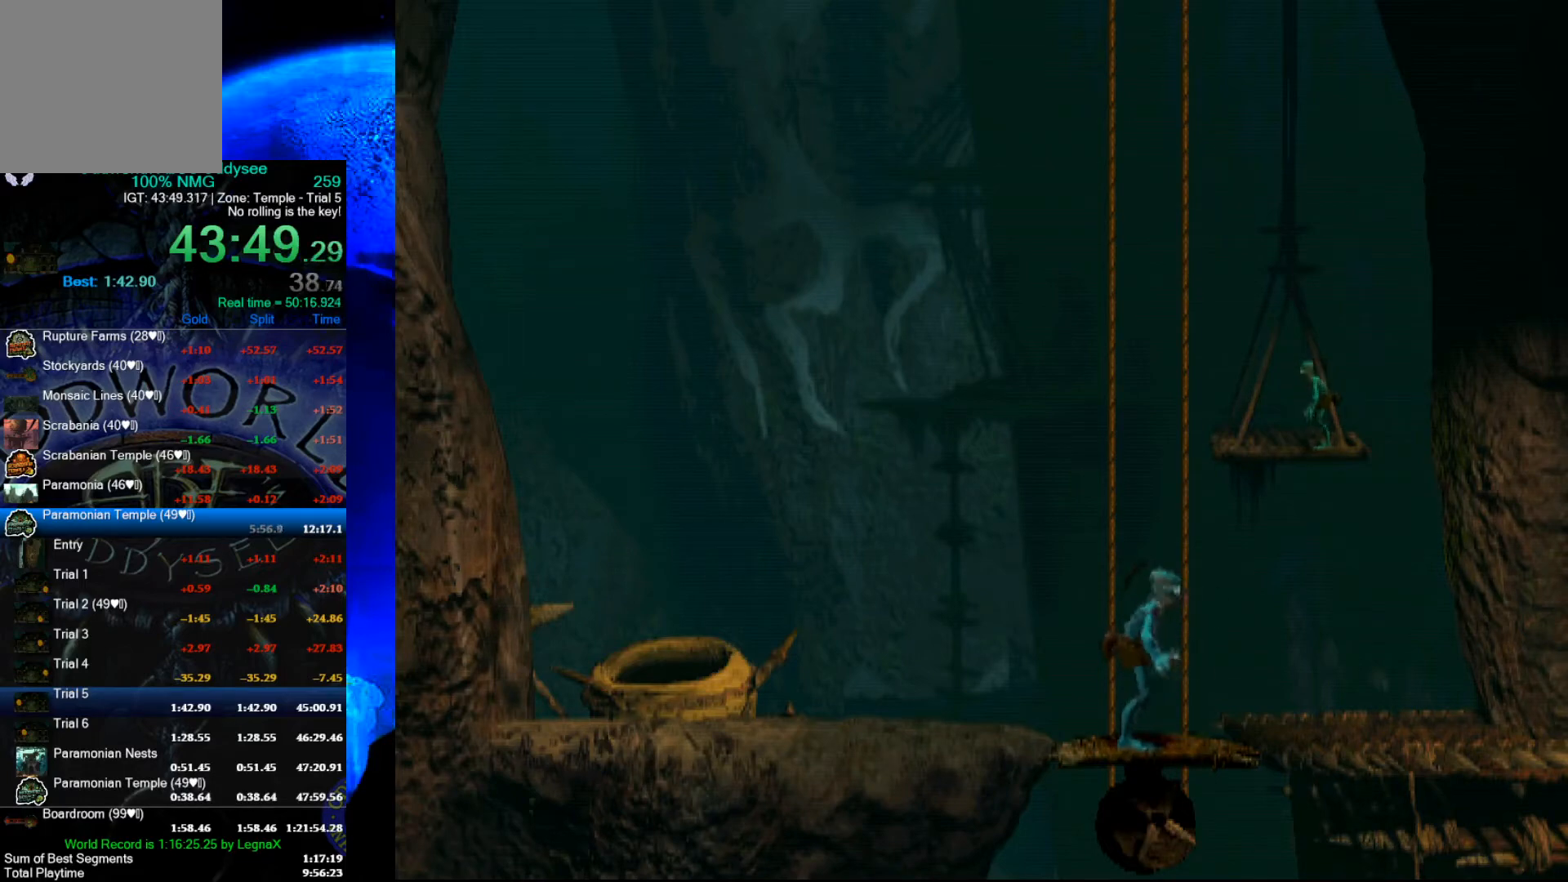
{"buttons": [], "left_stick": "up", "events": [[67, "B", "up"], [67, "L2", "up"], [100, "left_stick", "up"]]}
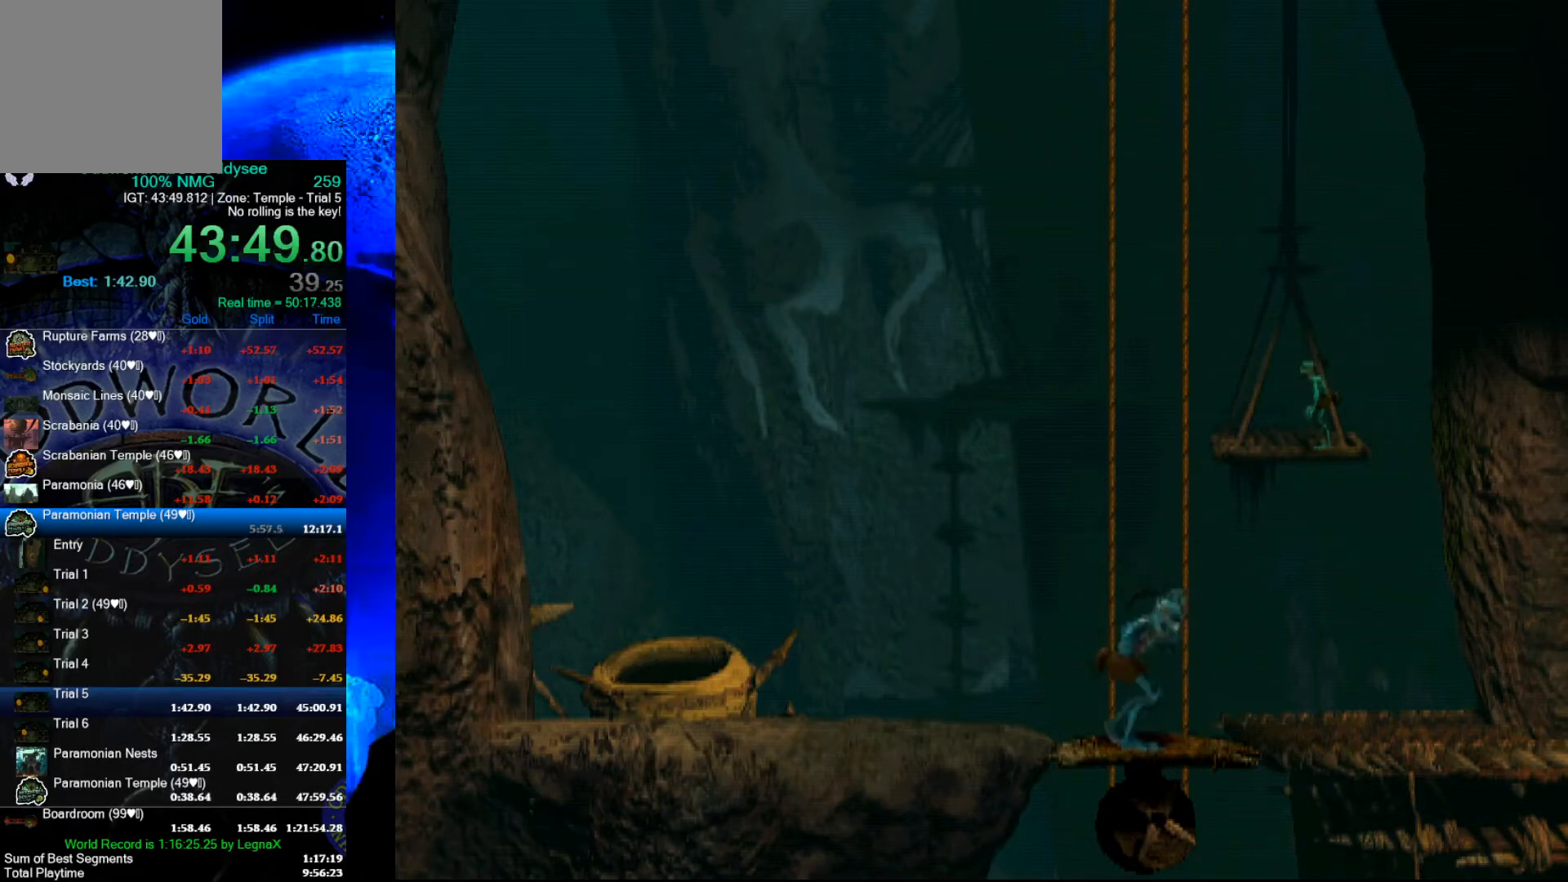
{"buttons": [], "left_stick": "up", "events": []}
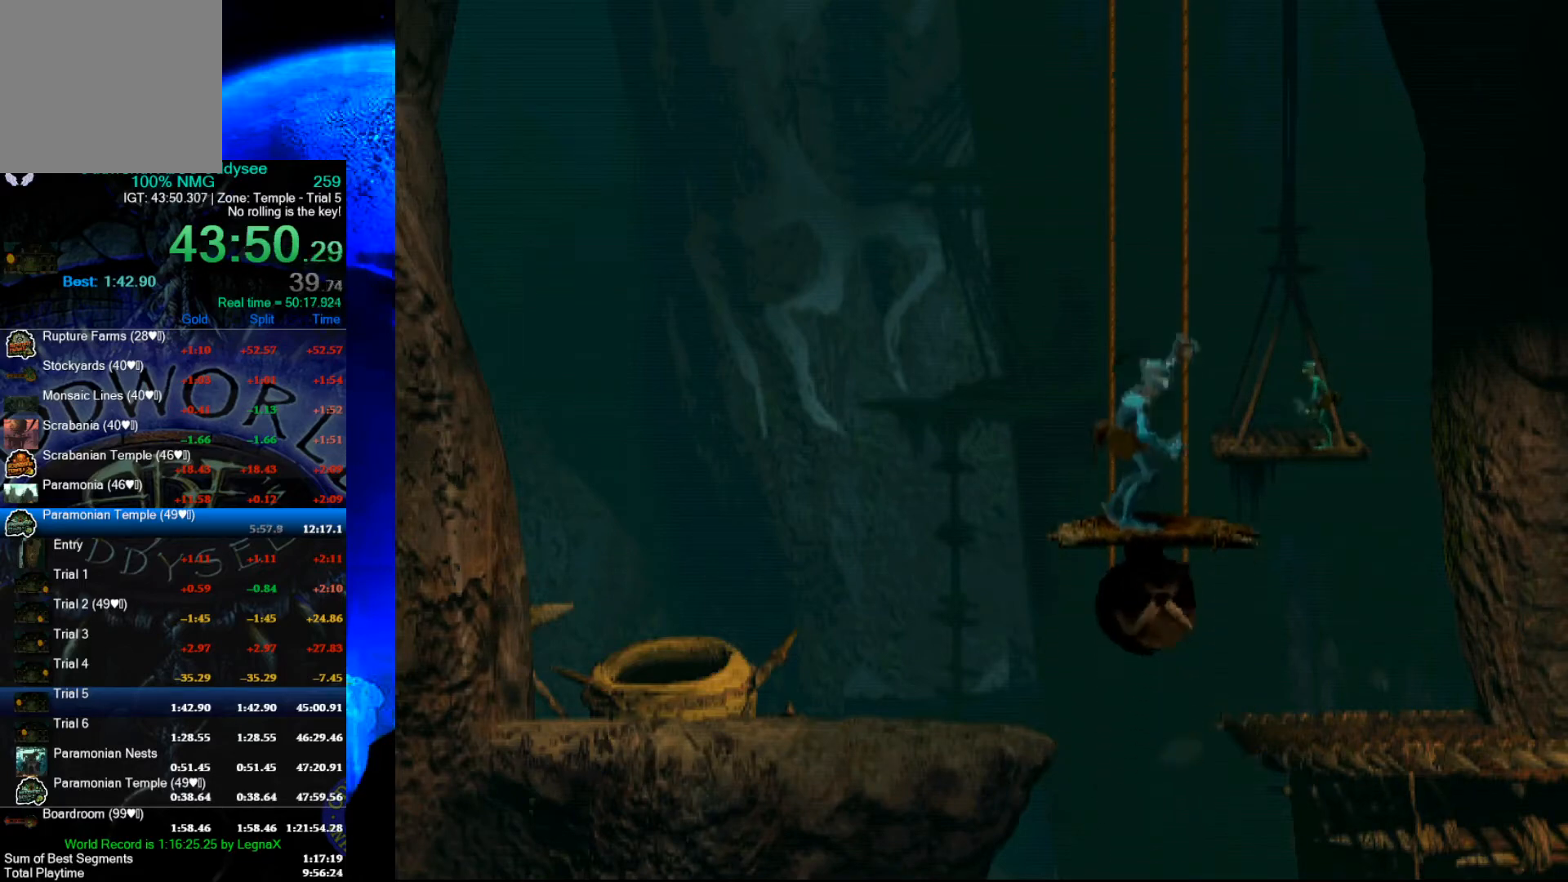
{"buttons": [], "left_stick": "up", "events": []}
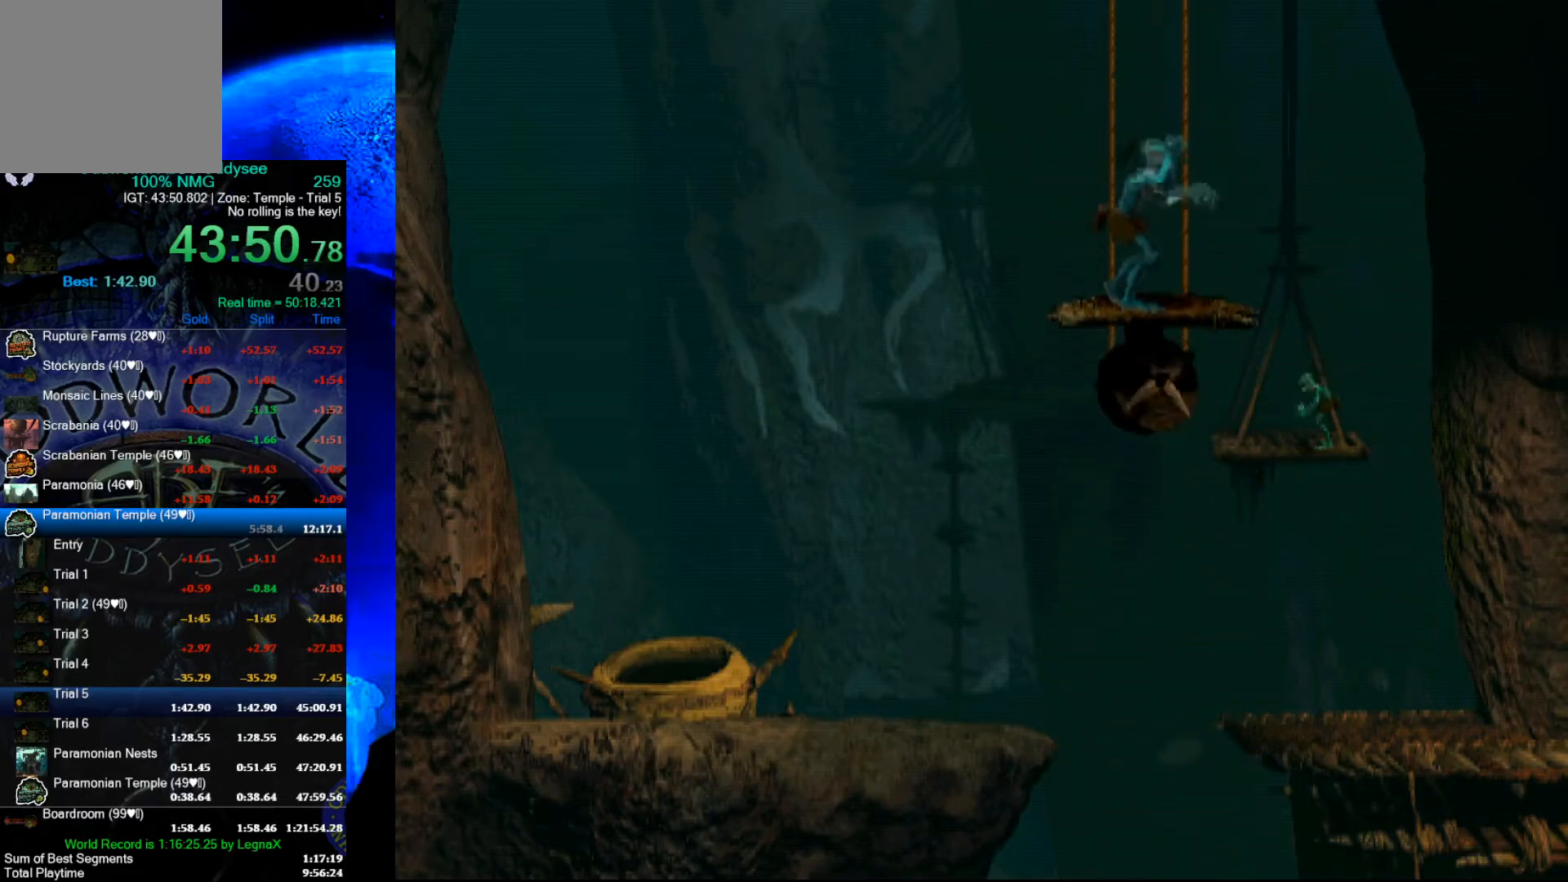
{"buttons": [], "left_stick": "up", "events": []}
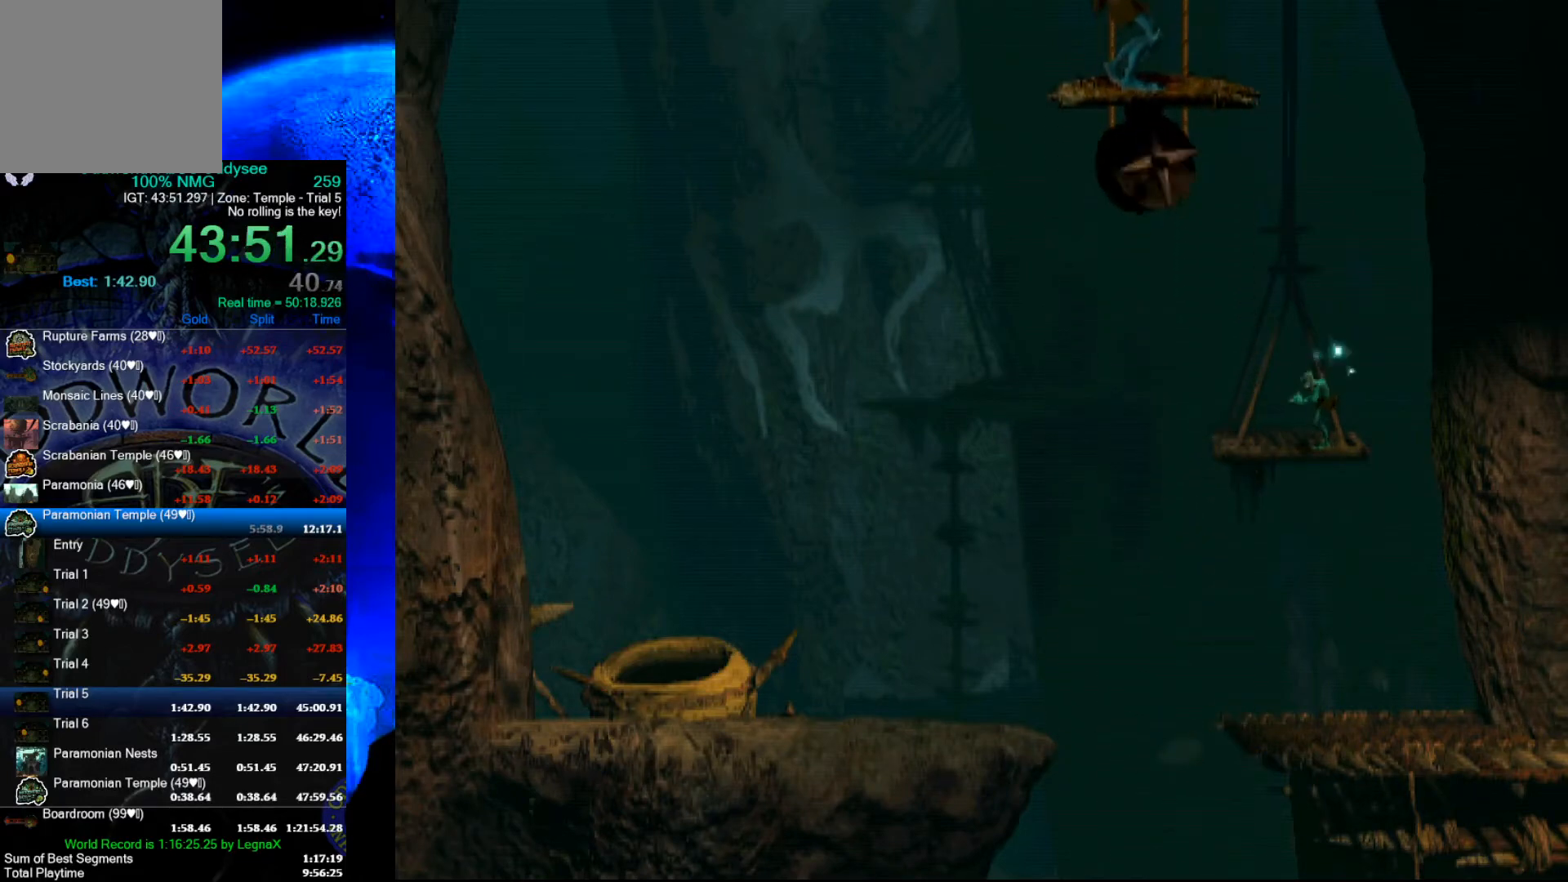
{"buttons": [], "left_stick": "up", "events": []}
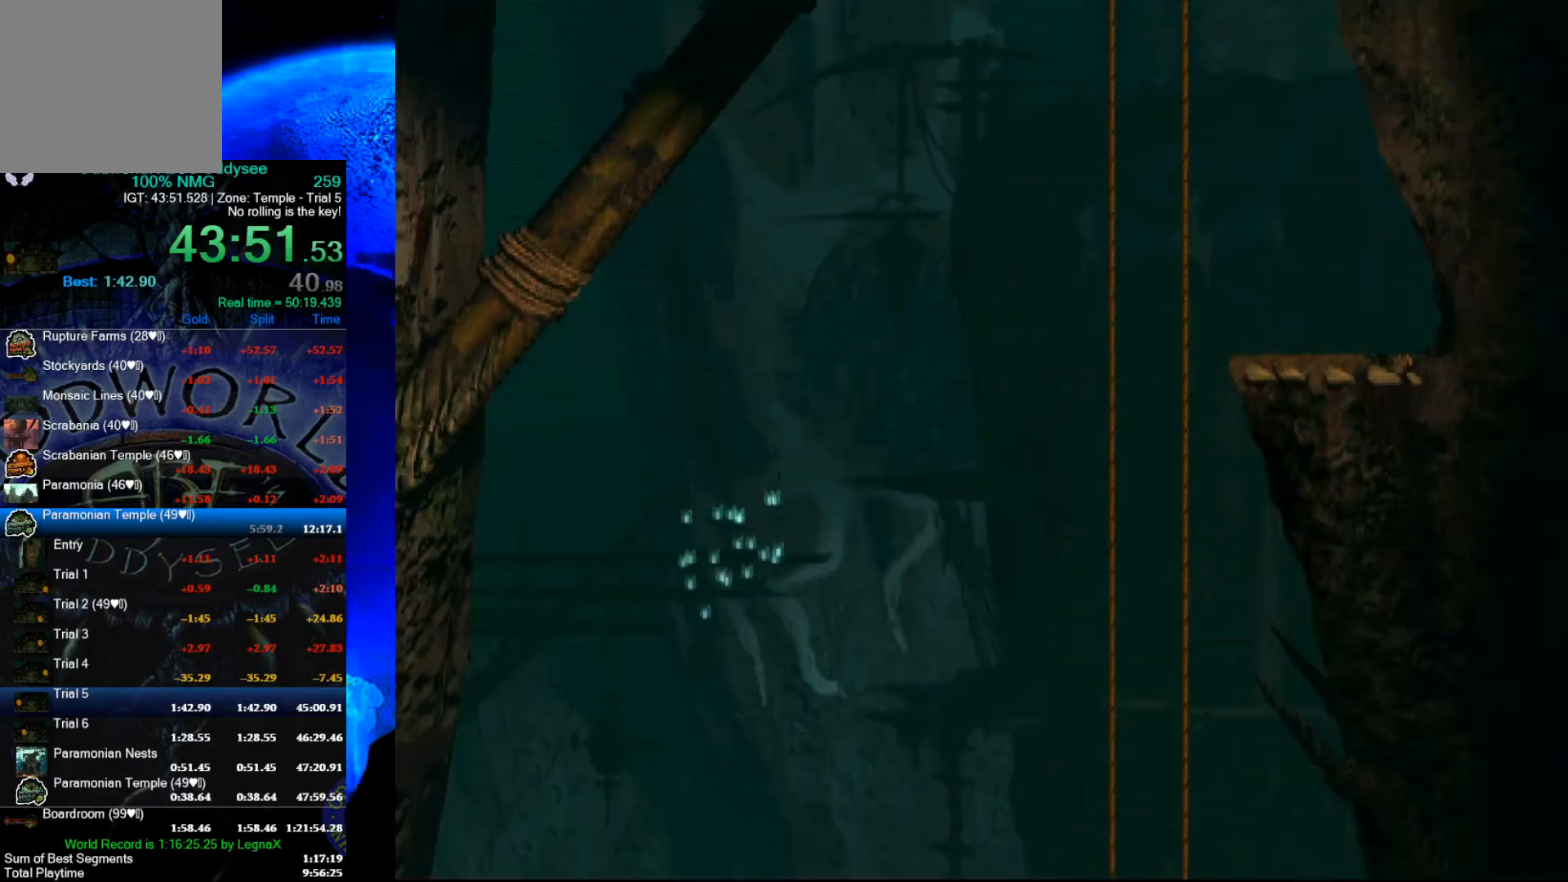
{"buttons": [], "left_stick": "up", "events": []}
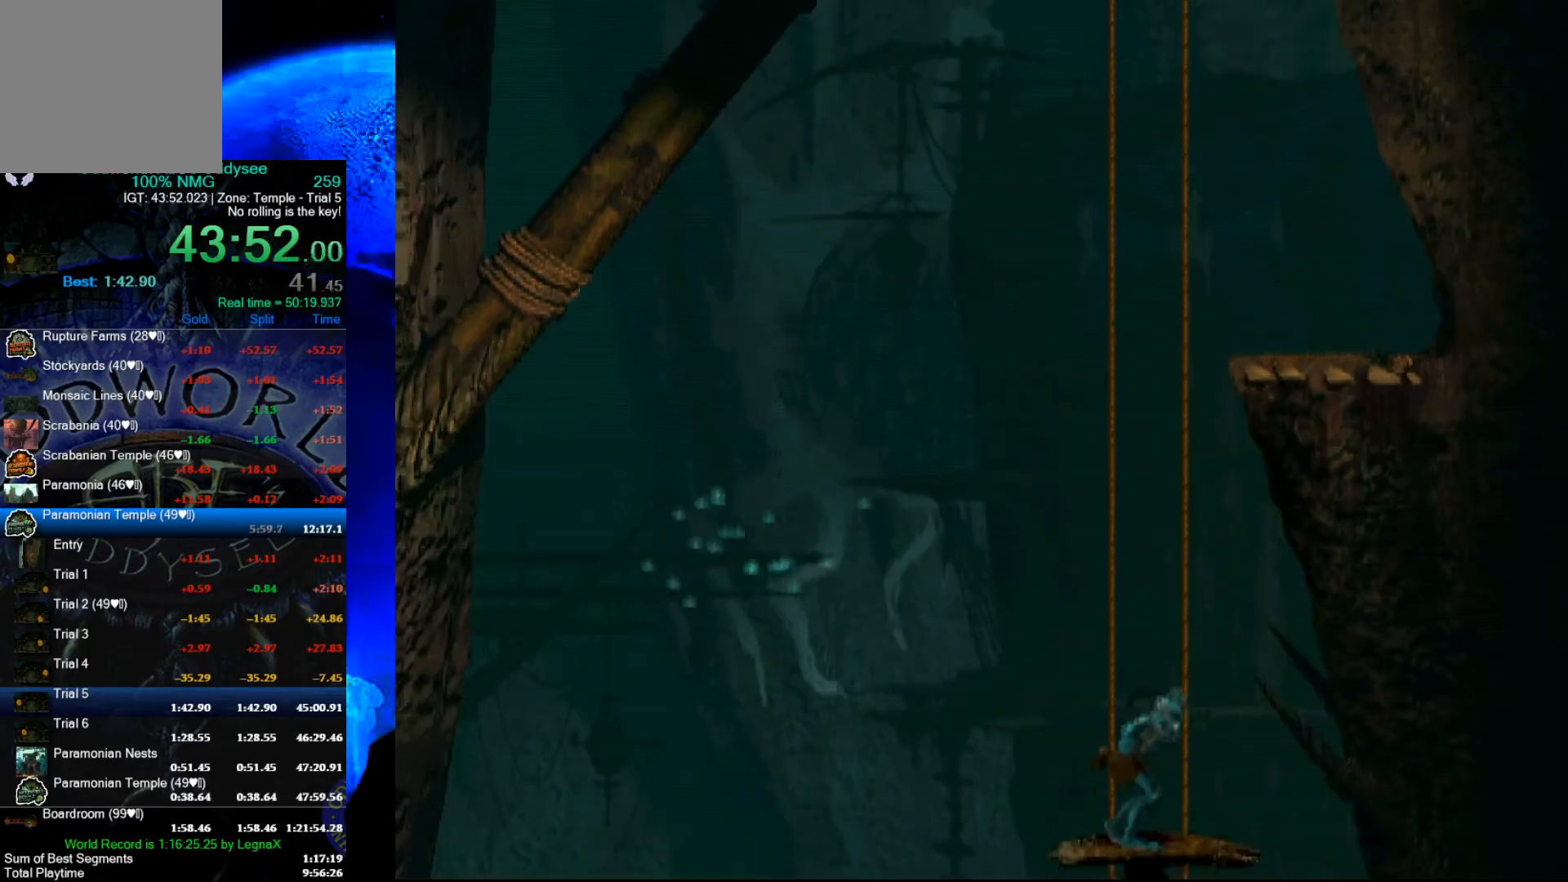
{"buttons": [], "left_stick": "up", "events": []}
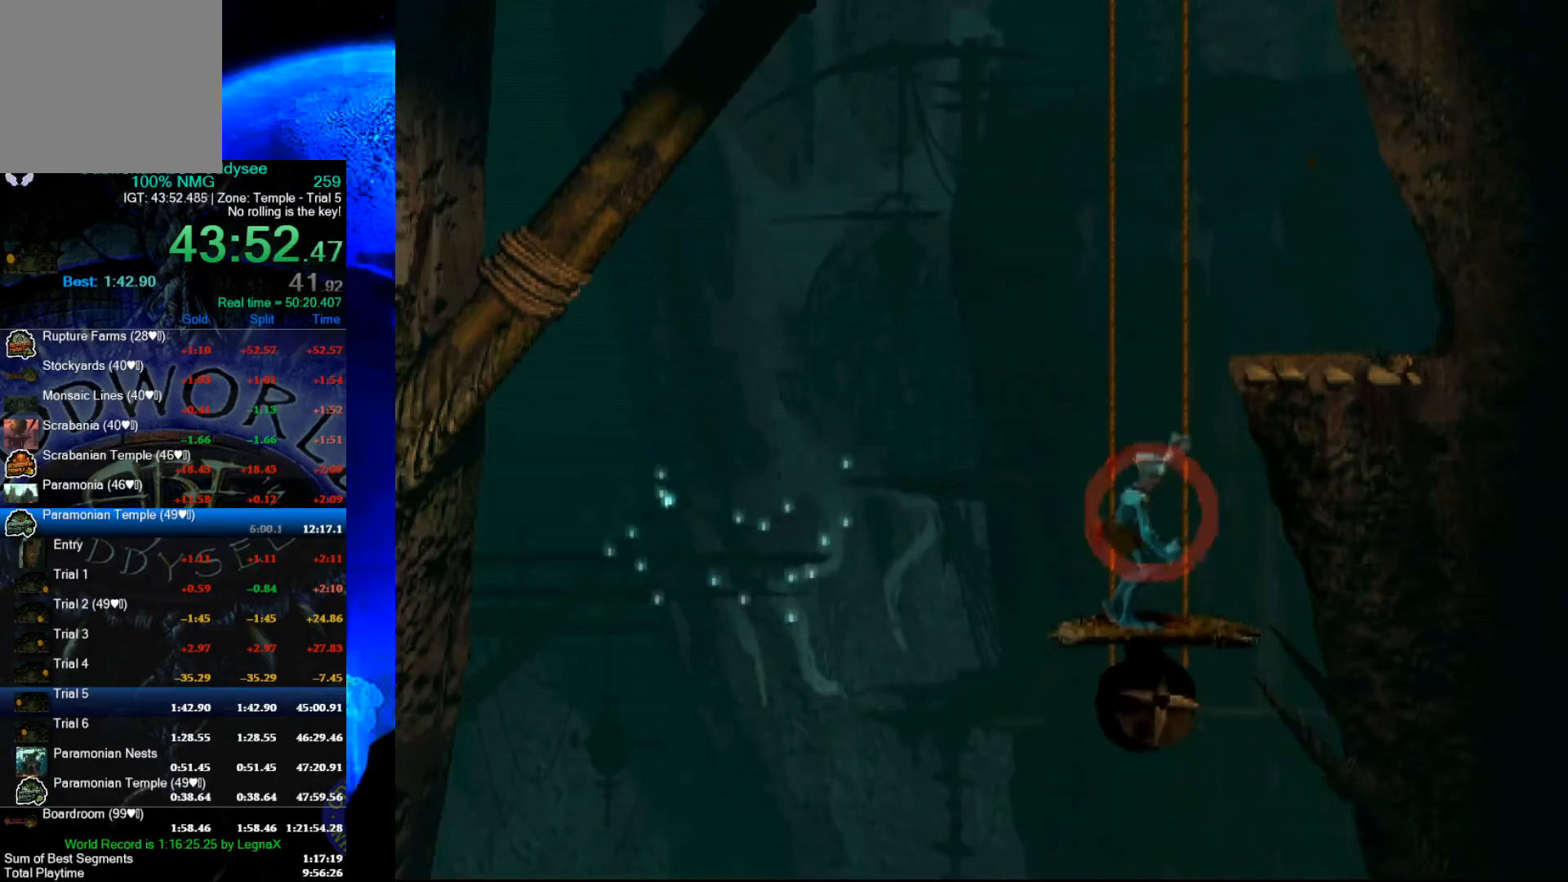
{"buttons": [], "left_stick": "center", "events": [[500, "left_stick", "center"]]}
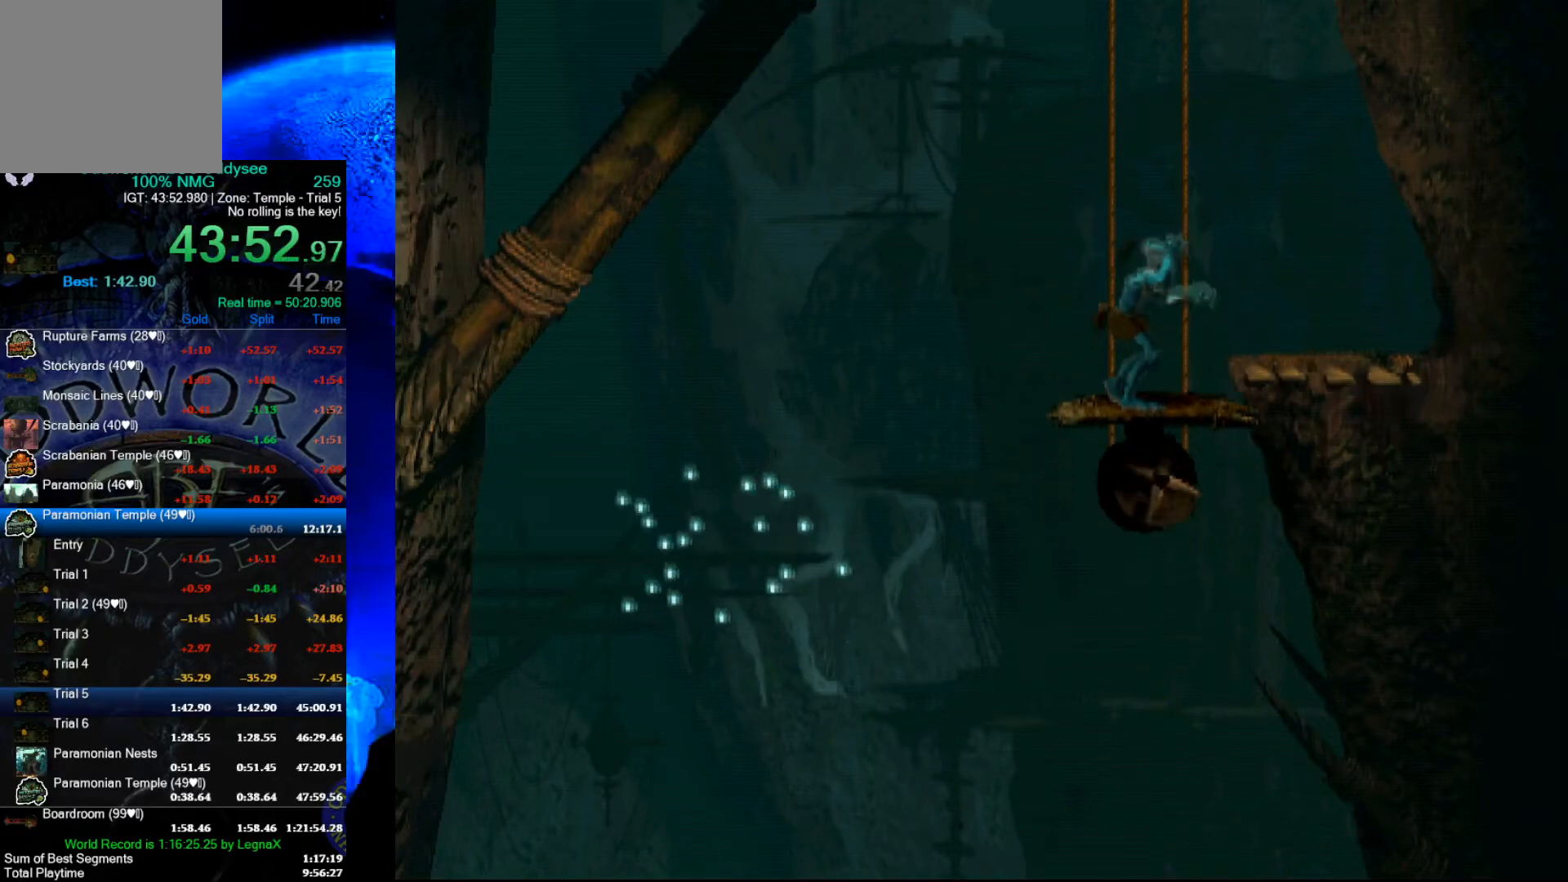
{"buttons": [], "left_stick": "right", "events": [[100, "left_stick", "right"]]}
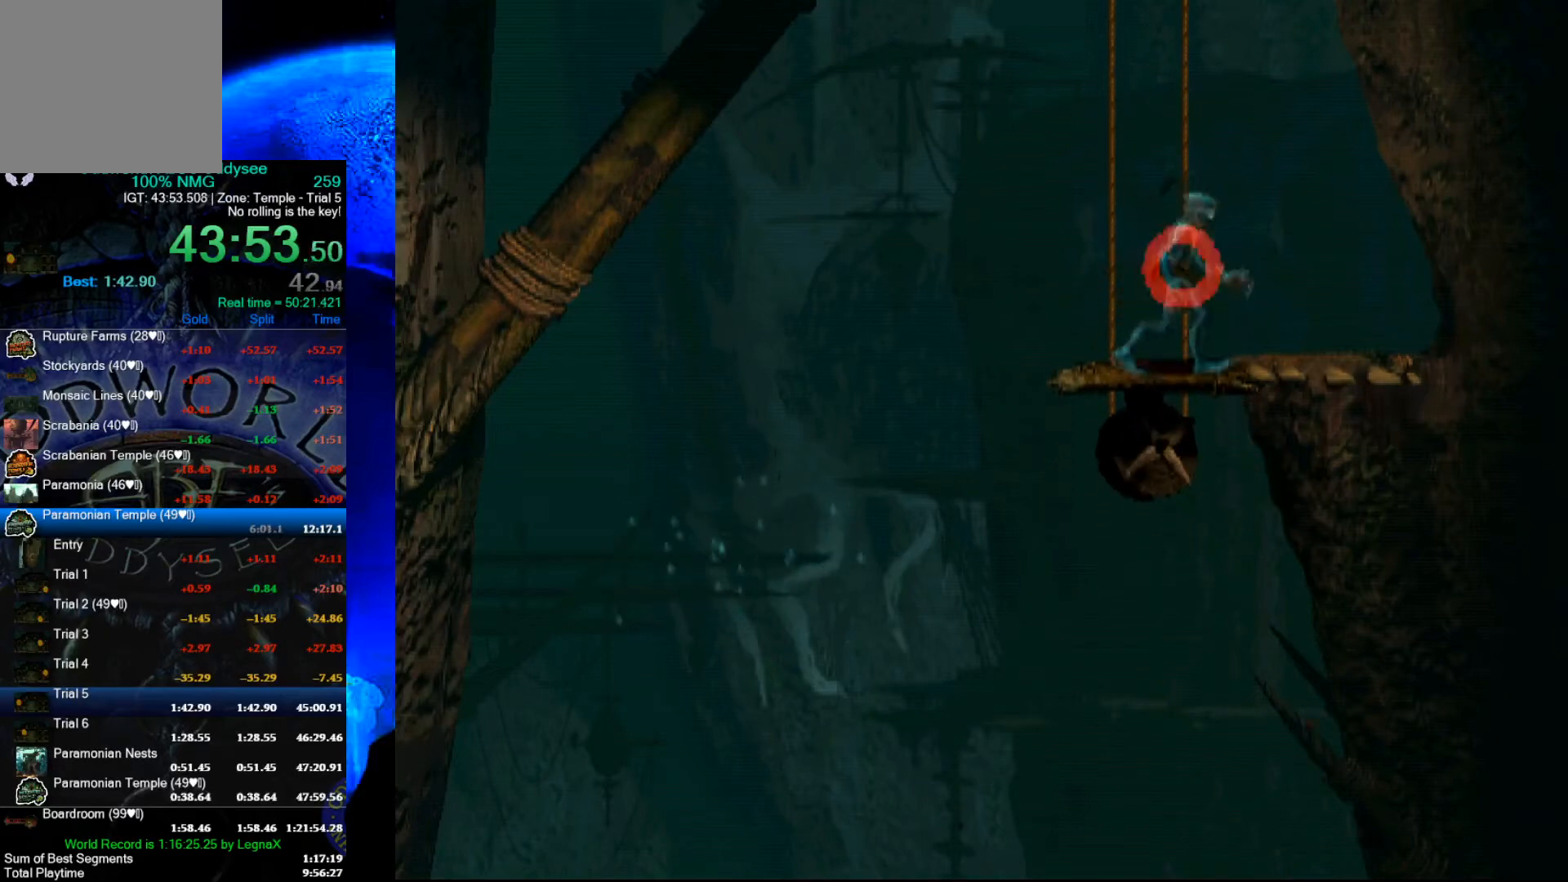
{"buttons": [], "left_stick": "up", "events": [[233, "left_stick", "center"], [333, "left_stick", "up"]]}
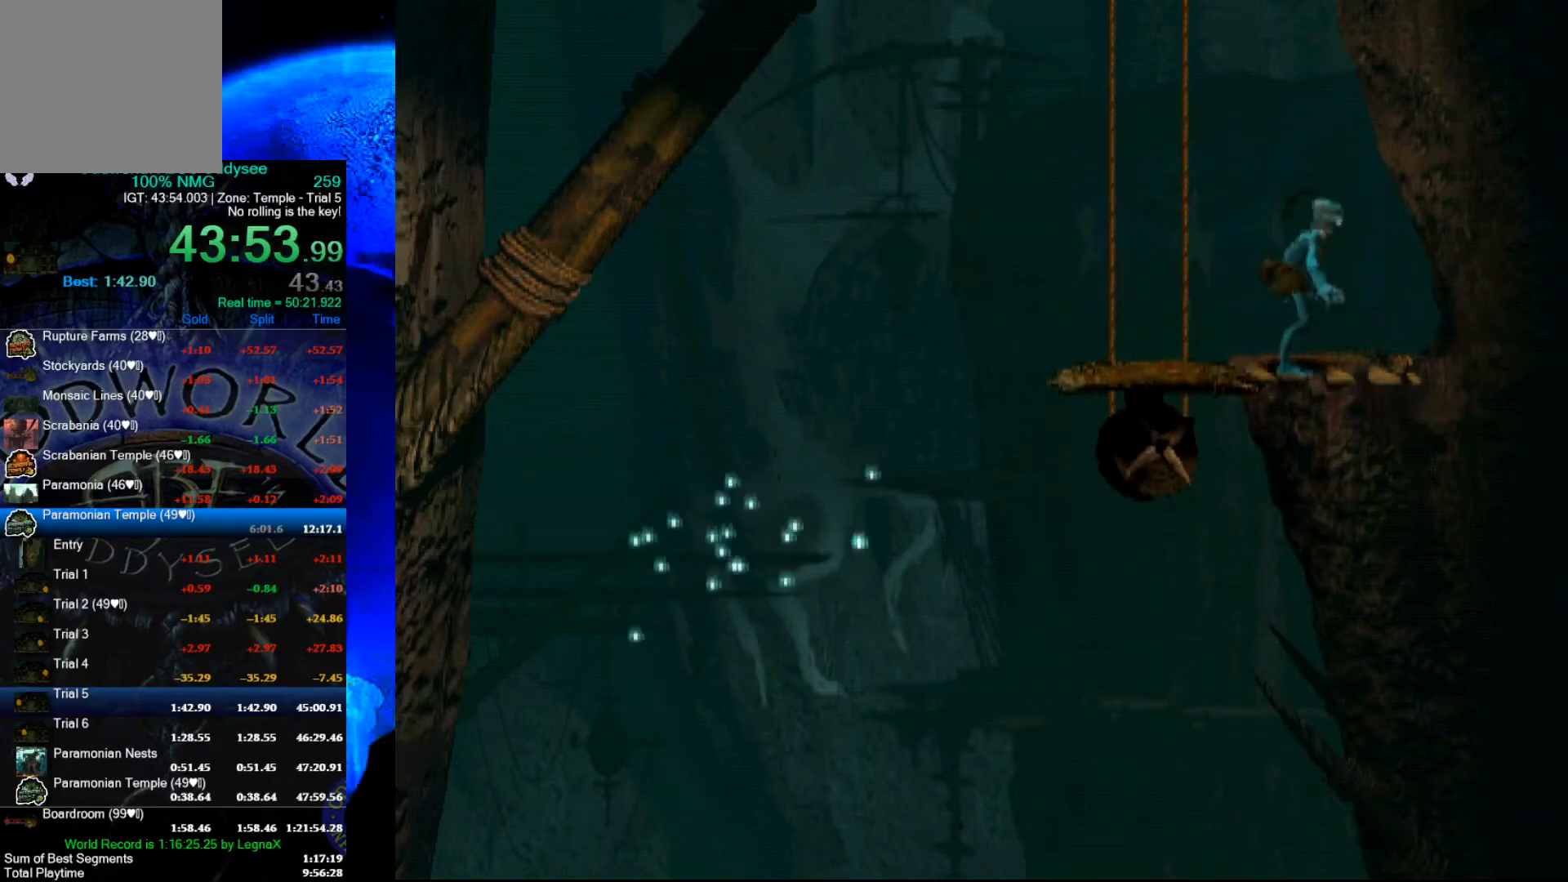
{"buttons": [], "left_stick": "up", "events": []}
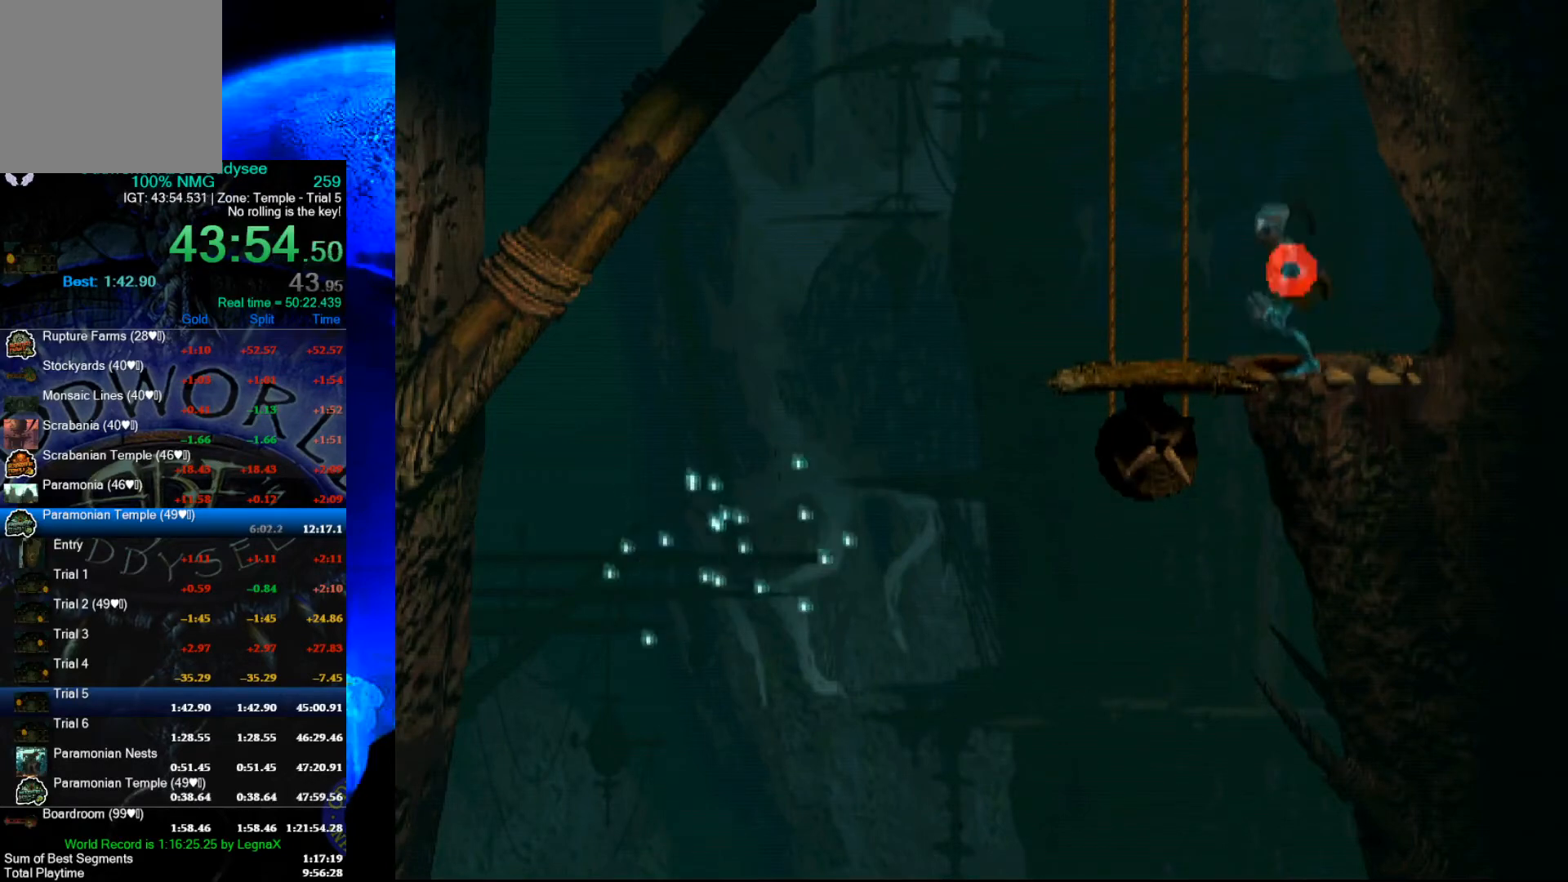
{"buttons": [], "left_stick": "up", "events": []}
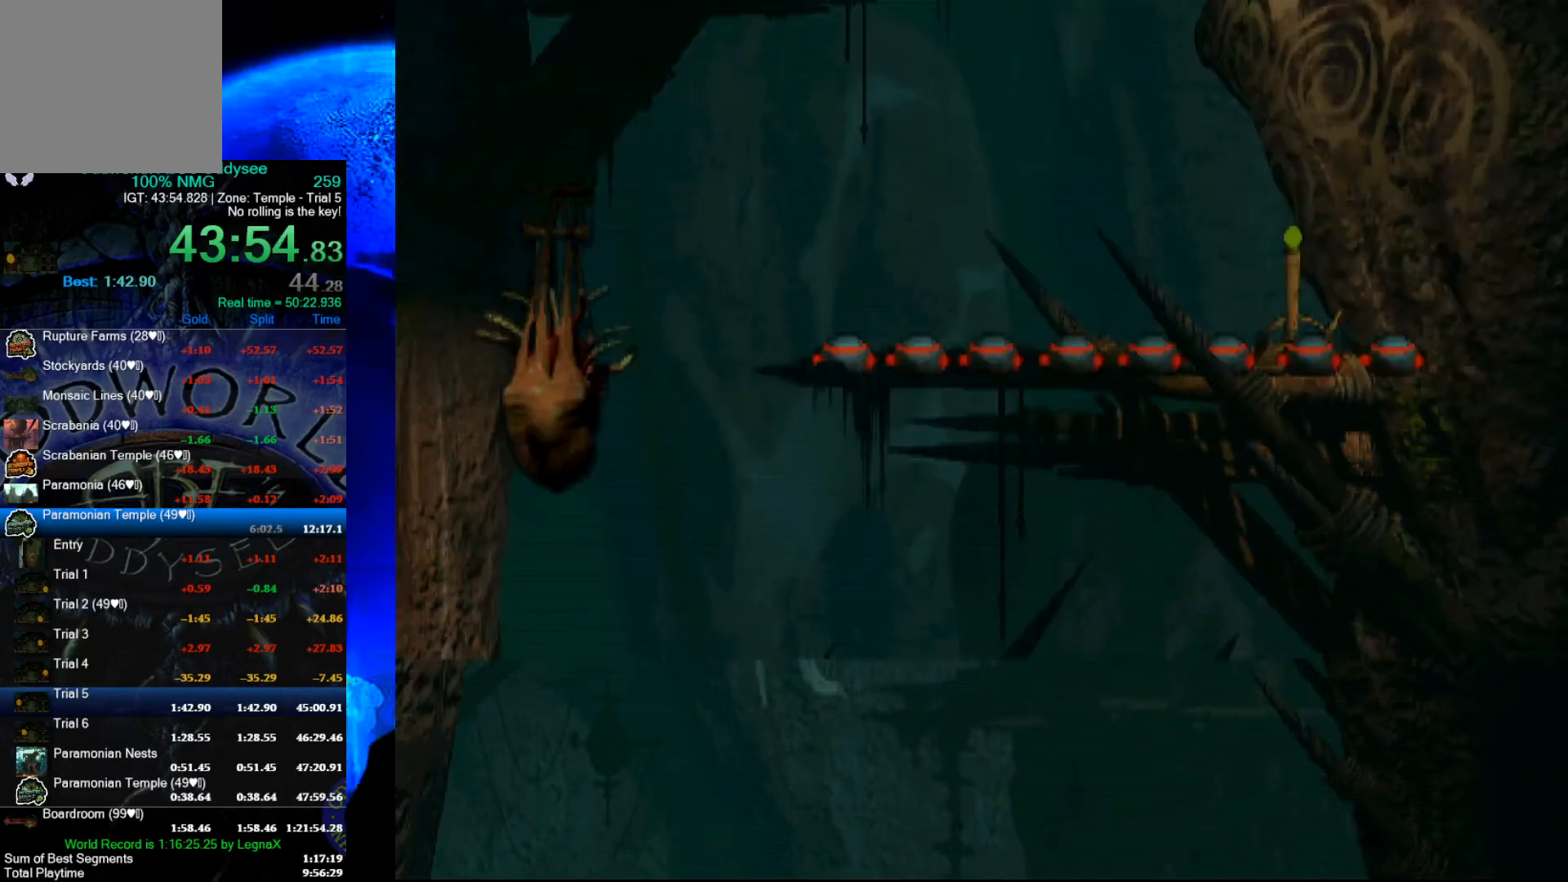
{"buttons": ["R1"], "left_stick": "center", "events": [[367, "left_stick", "center"], [467, "R1", "down"]]}
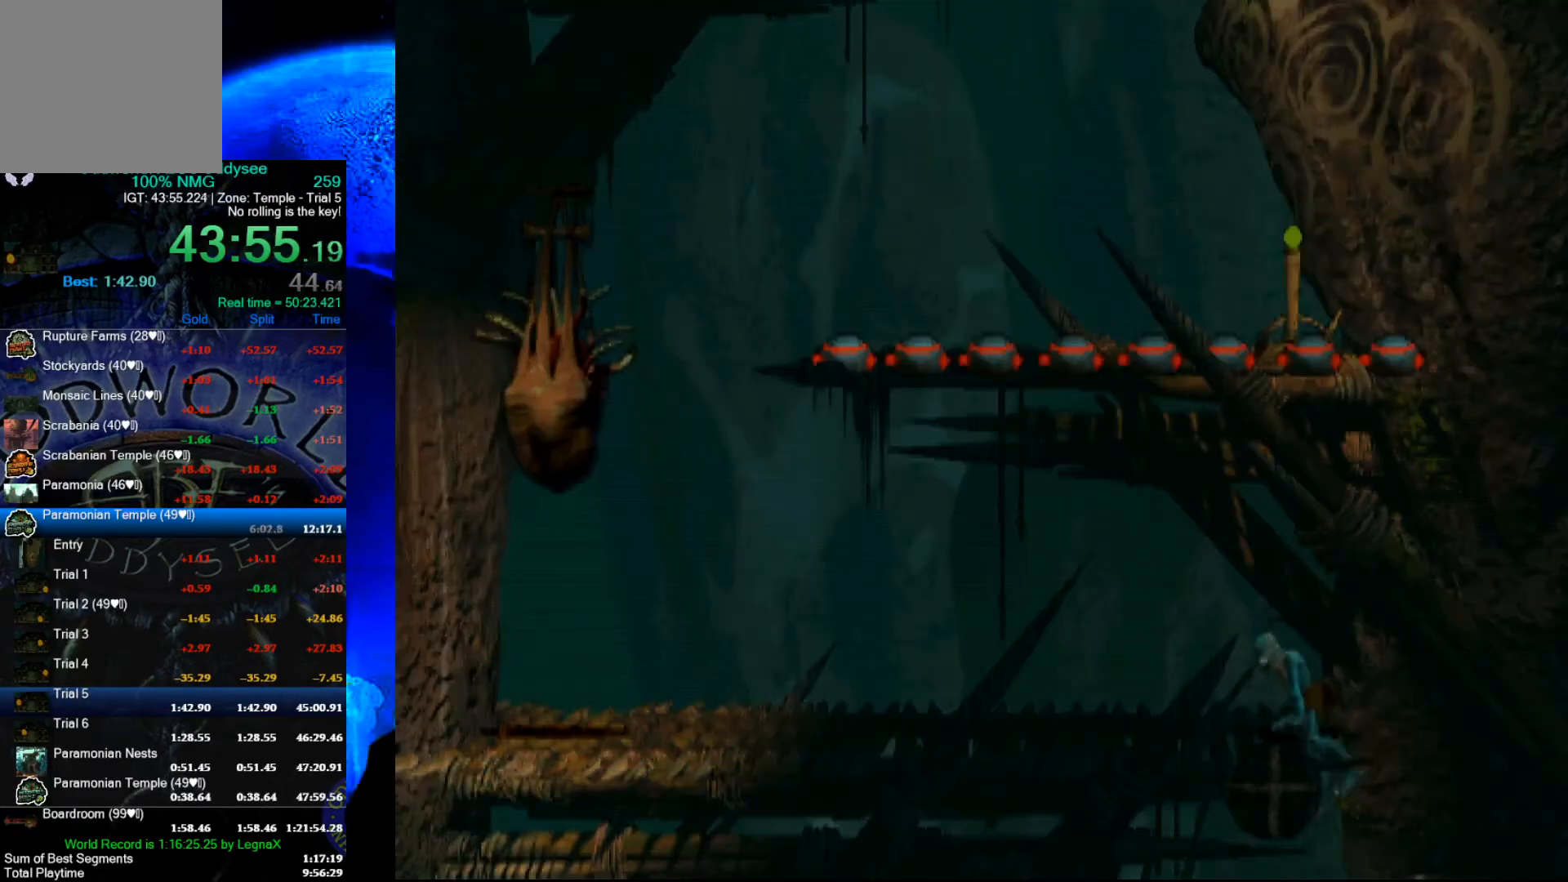
{"buttons": ["A", "R1"], "left_stick": "left", "events": [[33, "left_stick", "left"], [367, "A", "down"]]}
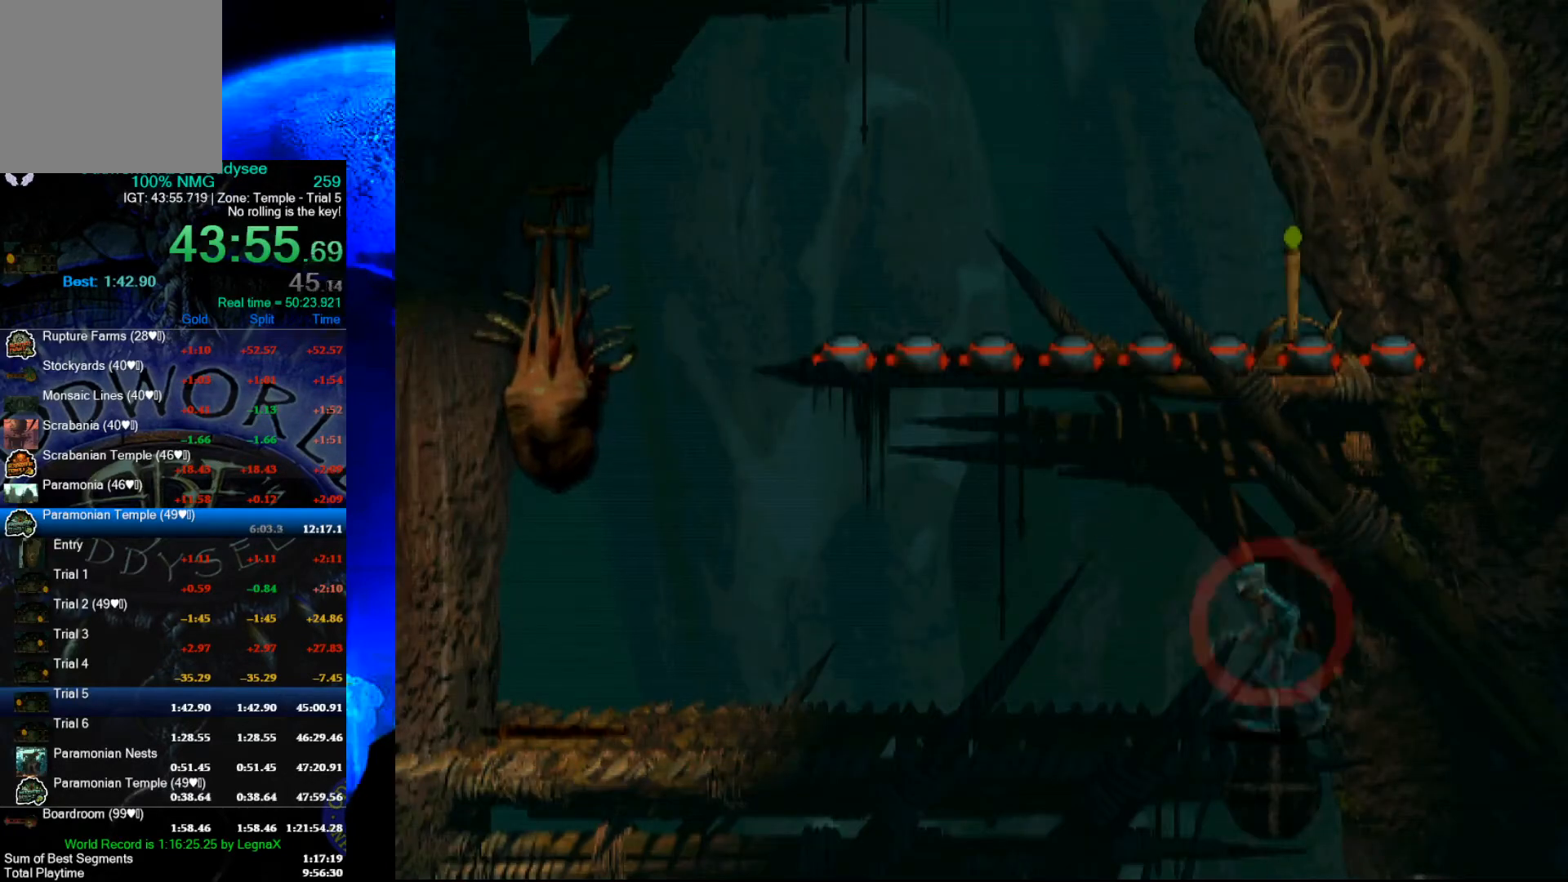
{"buttons": [], "left_stick": "left", "events": [[167, "A", "up"], [433, "R1", "up"]]}
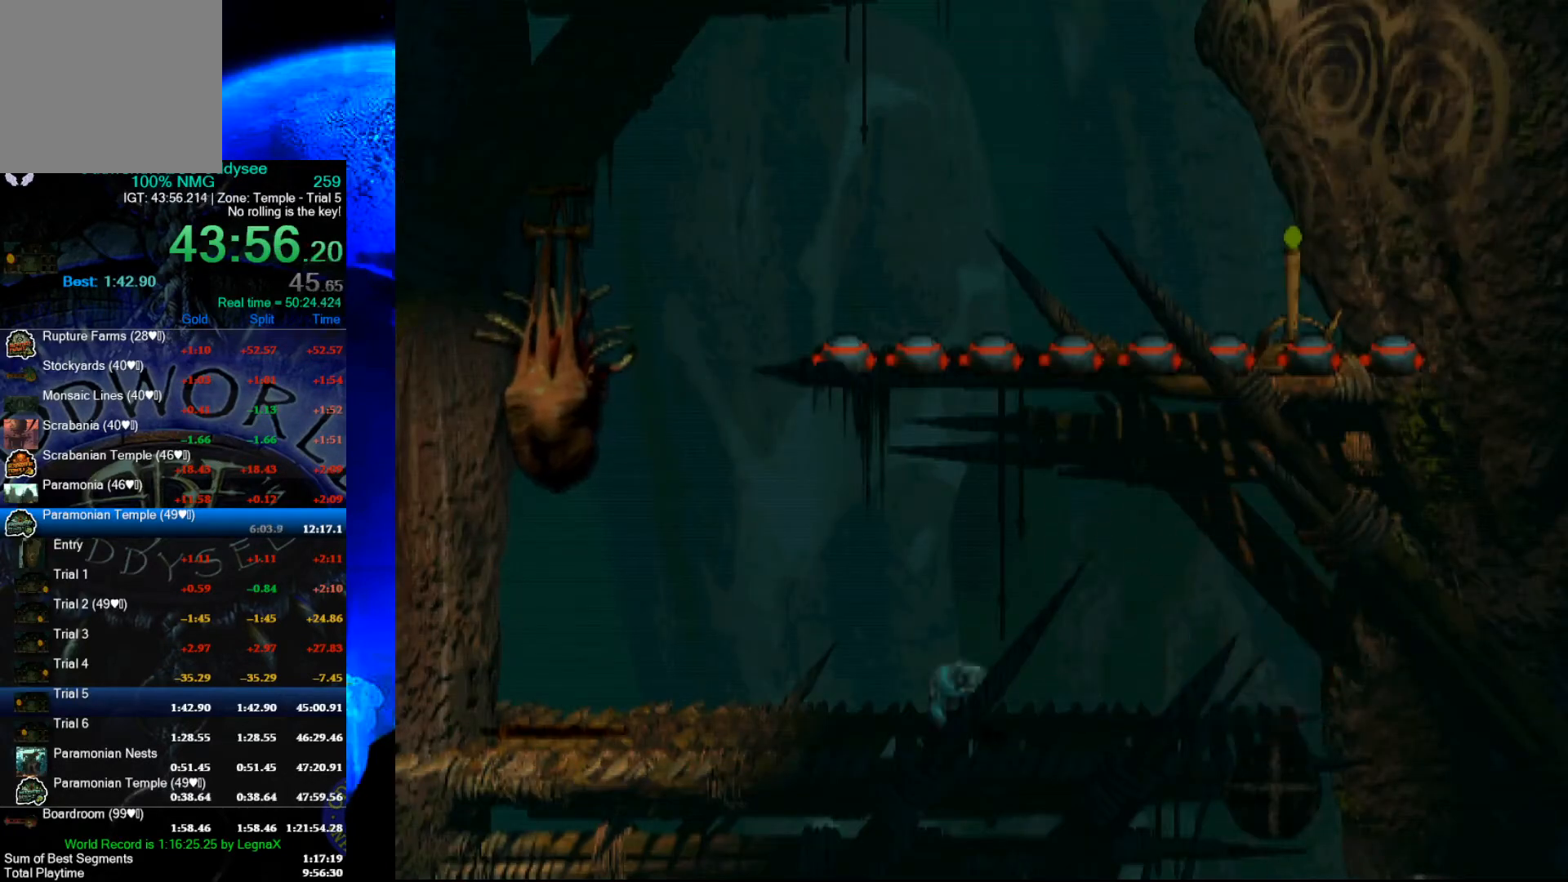
{"buttons": [], "left_stick": "right", "events": [[200, "left_stick", "center"], [300, "left_stick", "right"]]}
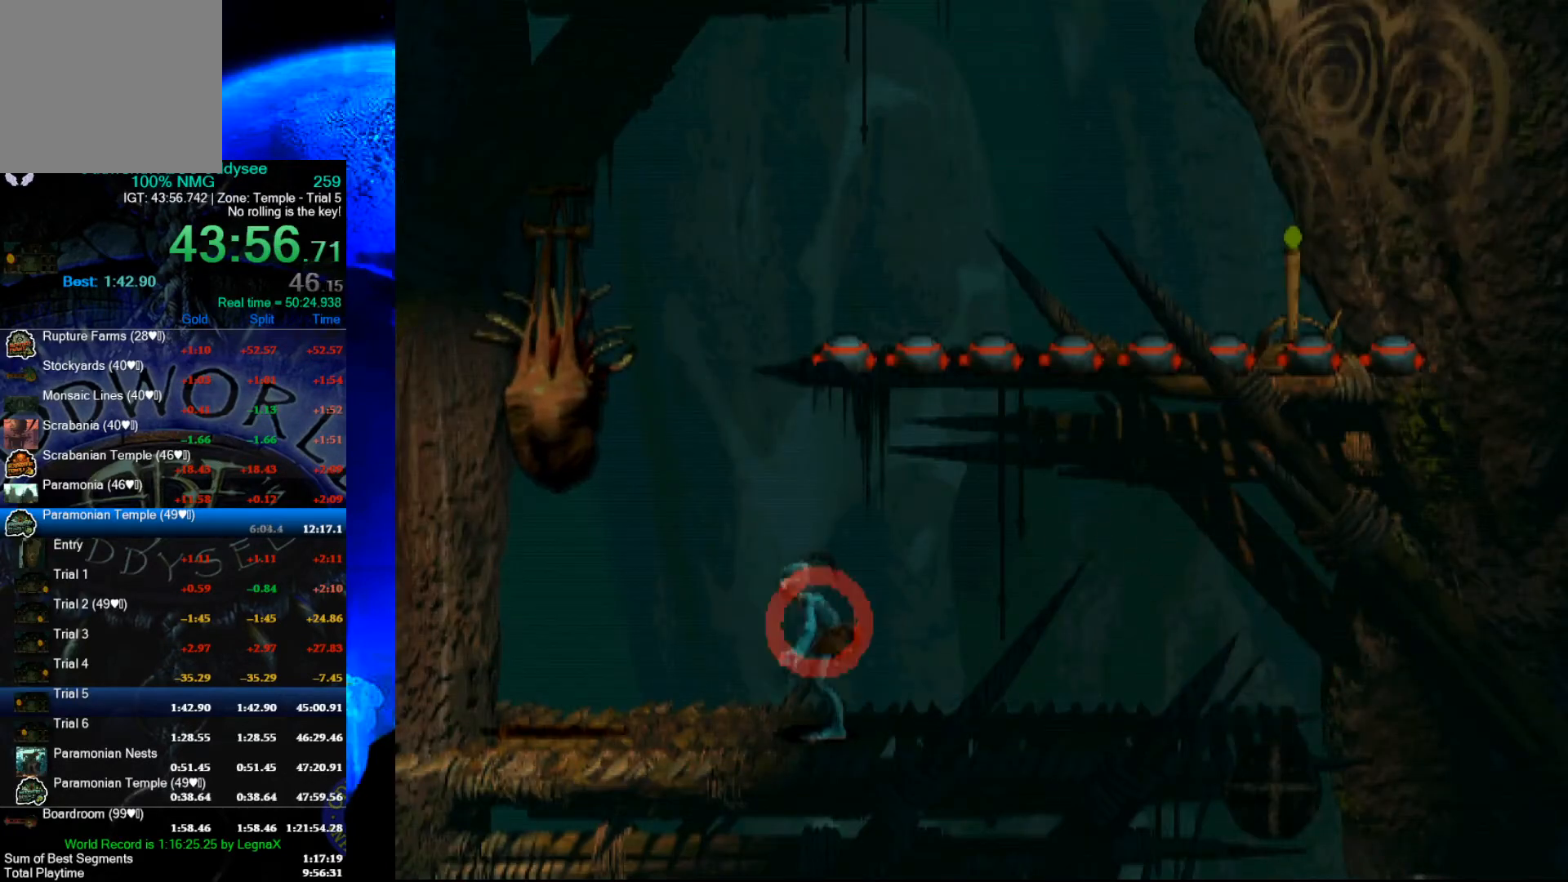
{"buttons": [], "left_stick": "center", "events": [[133, "left_stick", "center"], [267, "L1", "down"], [267, "R1", "down"], [433, "L1", "up"], [433, "R1", "up"]]}
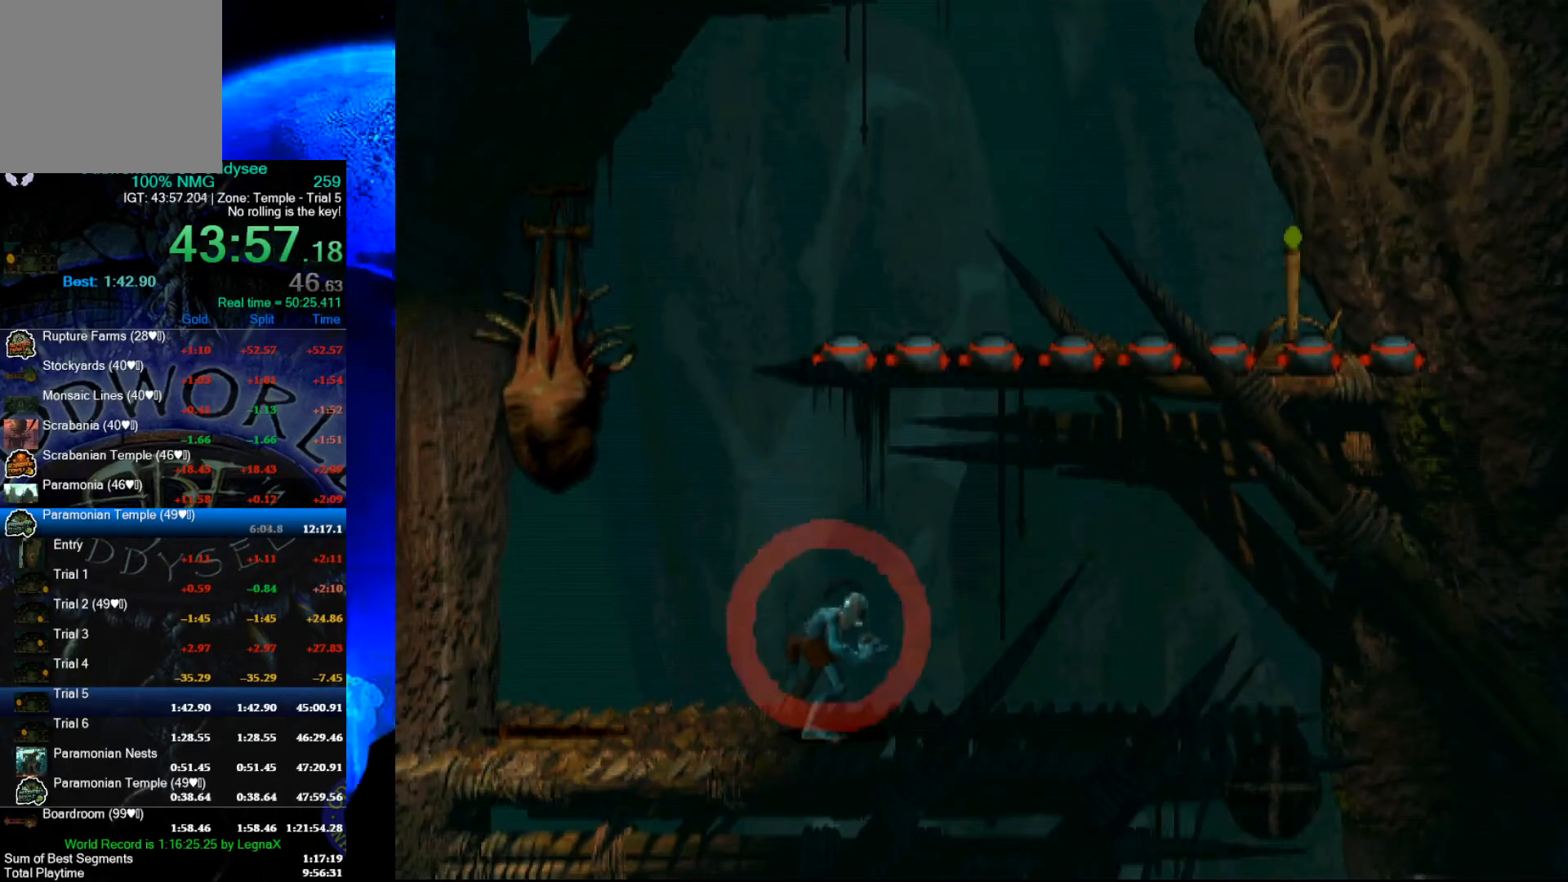
{"buttons": [], "left_stick": "up", "events": [[33, "left_stick", "up"]]}
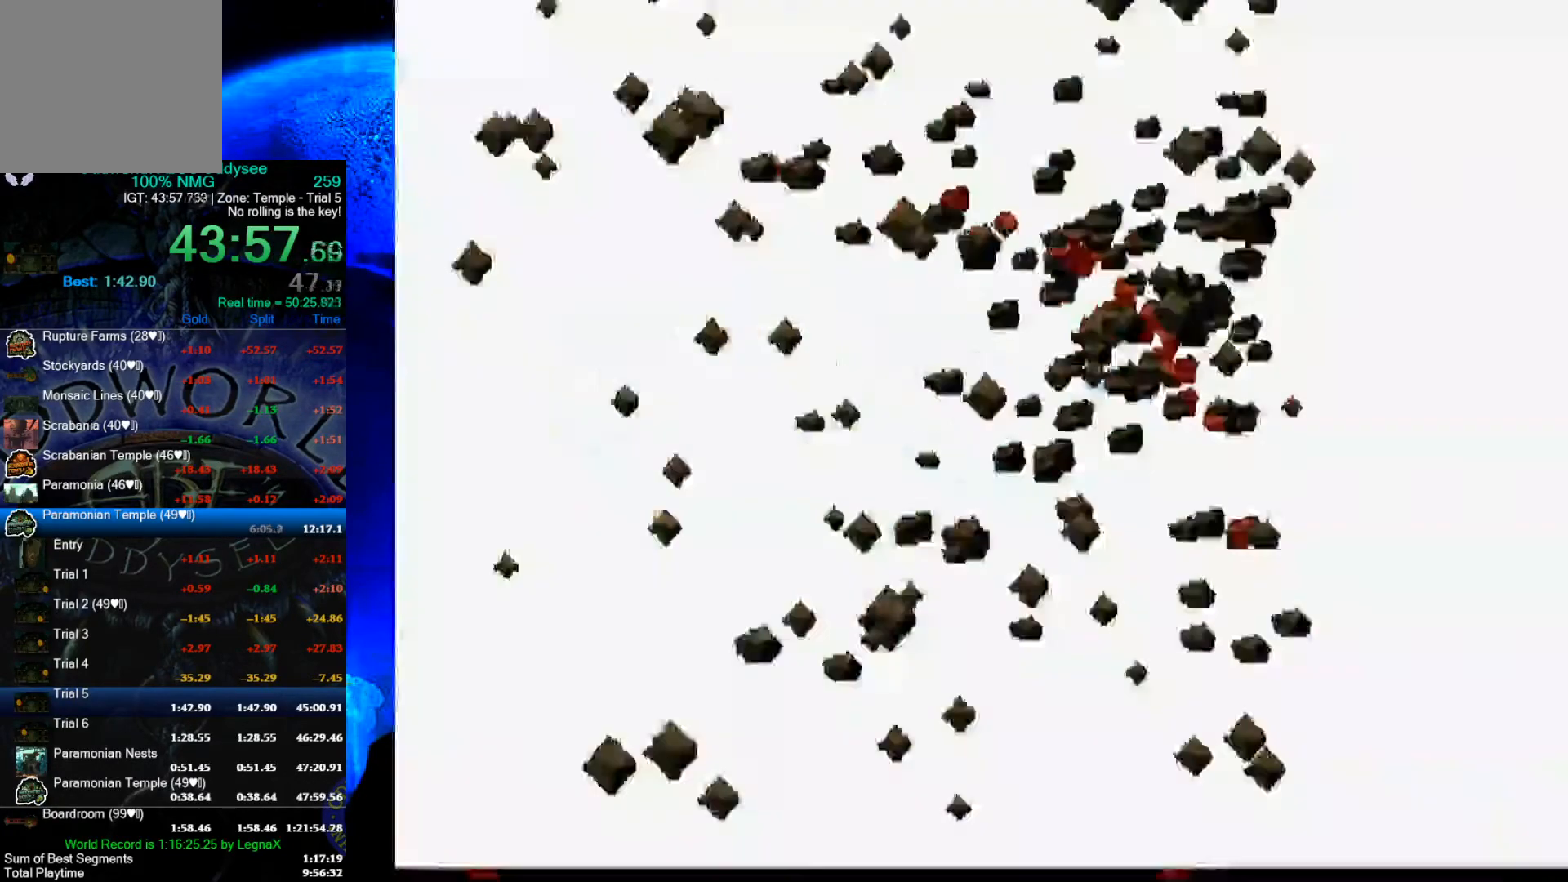
{"buttons": [], "left_stick": "up", "events": []}
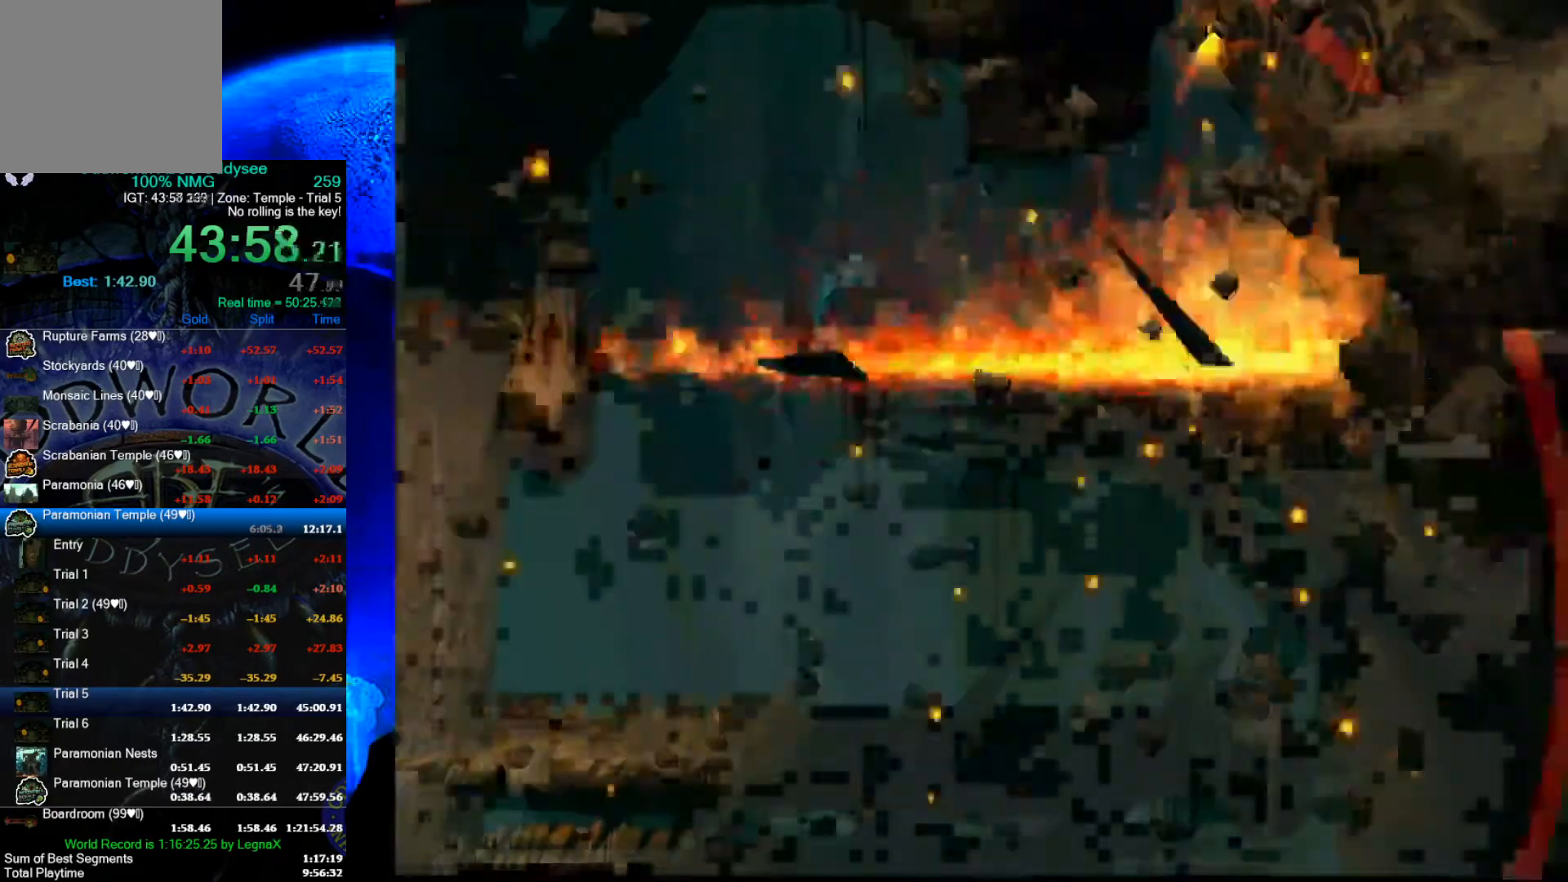
{"buttons": ["R1"], "left_stick": "right", "events": [[167, "R1", "down"], [167, "left_stick", "right"]]}
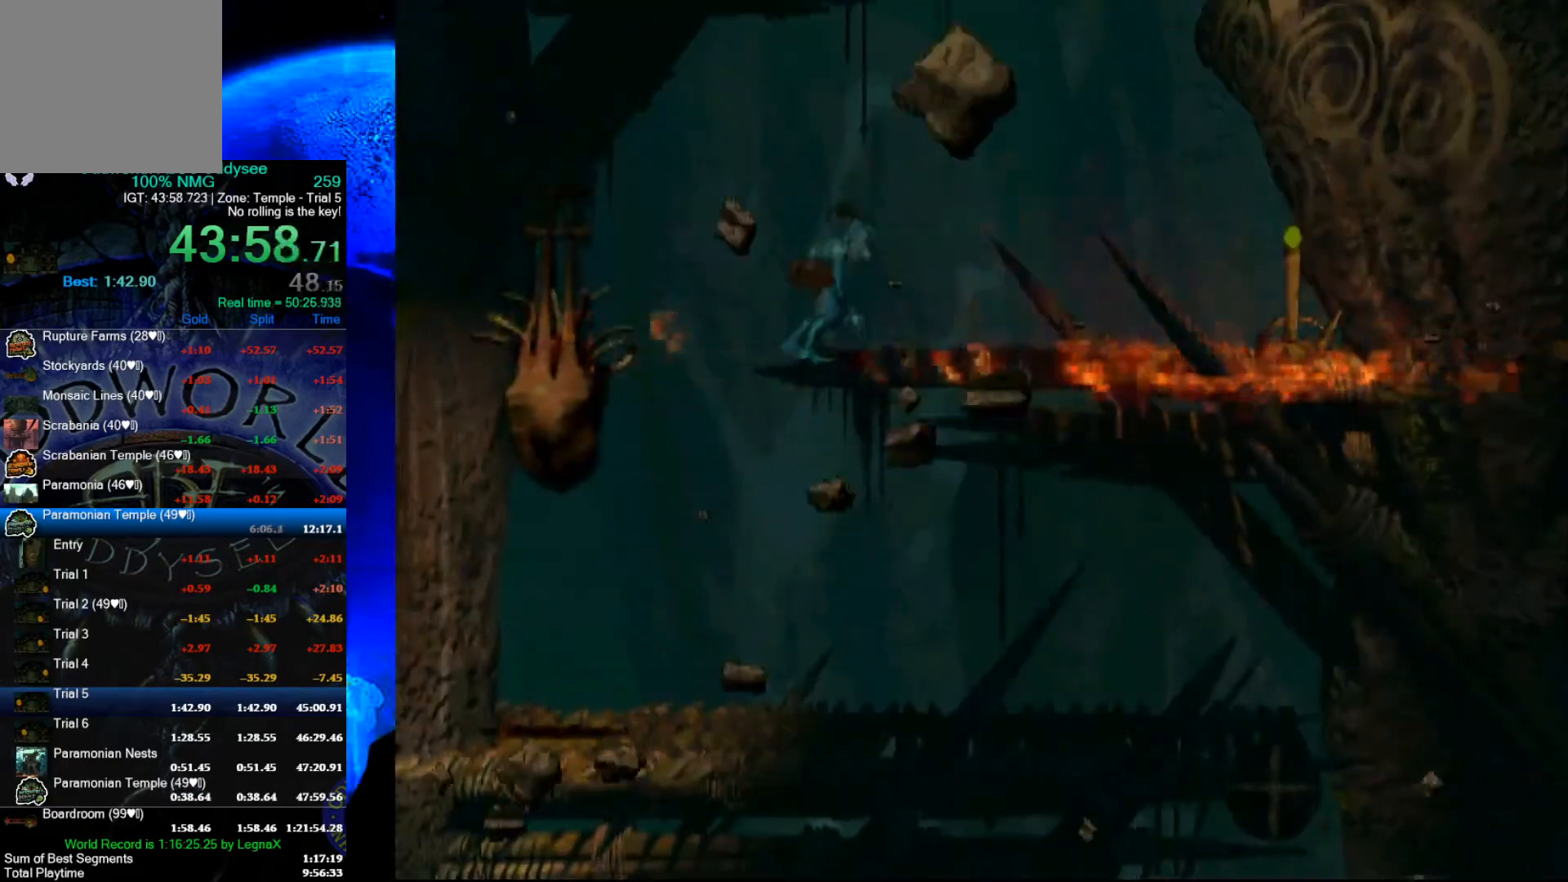
{"buttons": [], "left_stick": "right", "events": [[467, "R1", "up"]]}
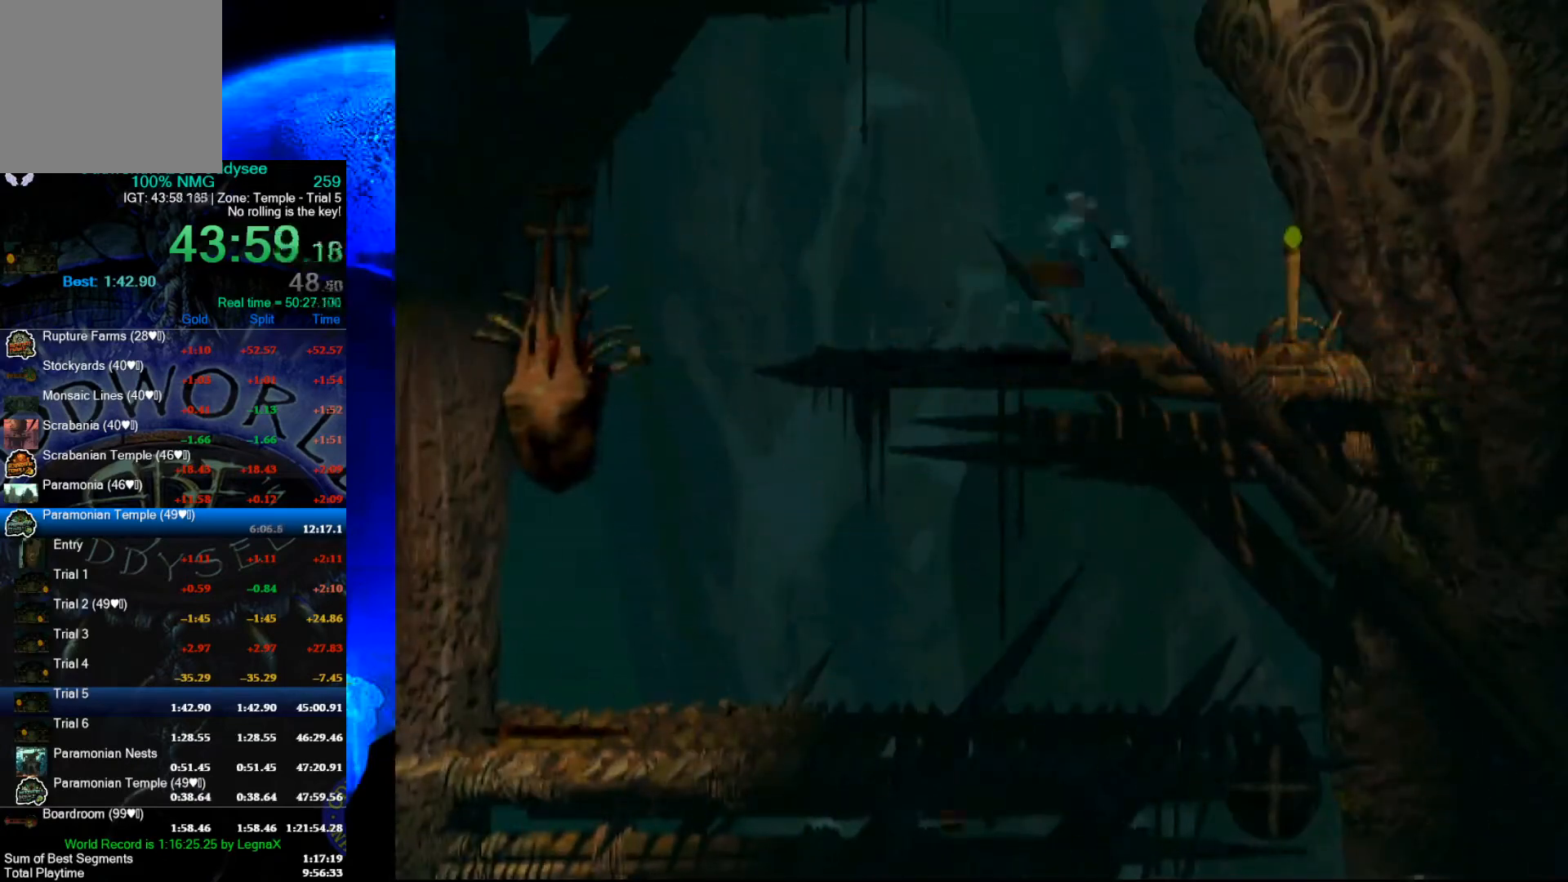
{"buttons": ["X"], "left_stick": "center", "events": [[267, "left_stick", "center"], [467, "X", "down"]]}
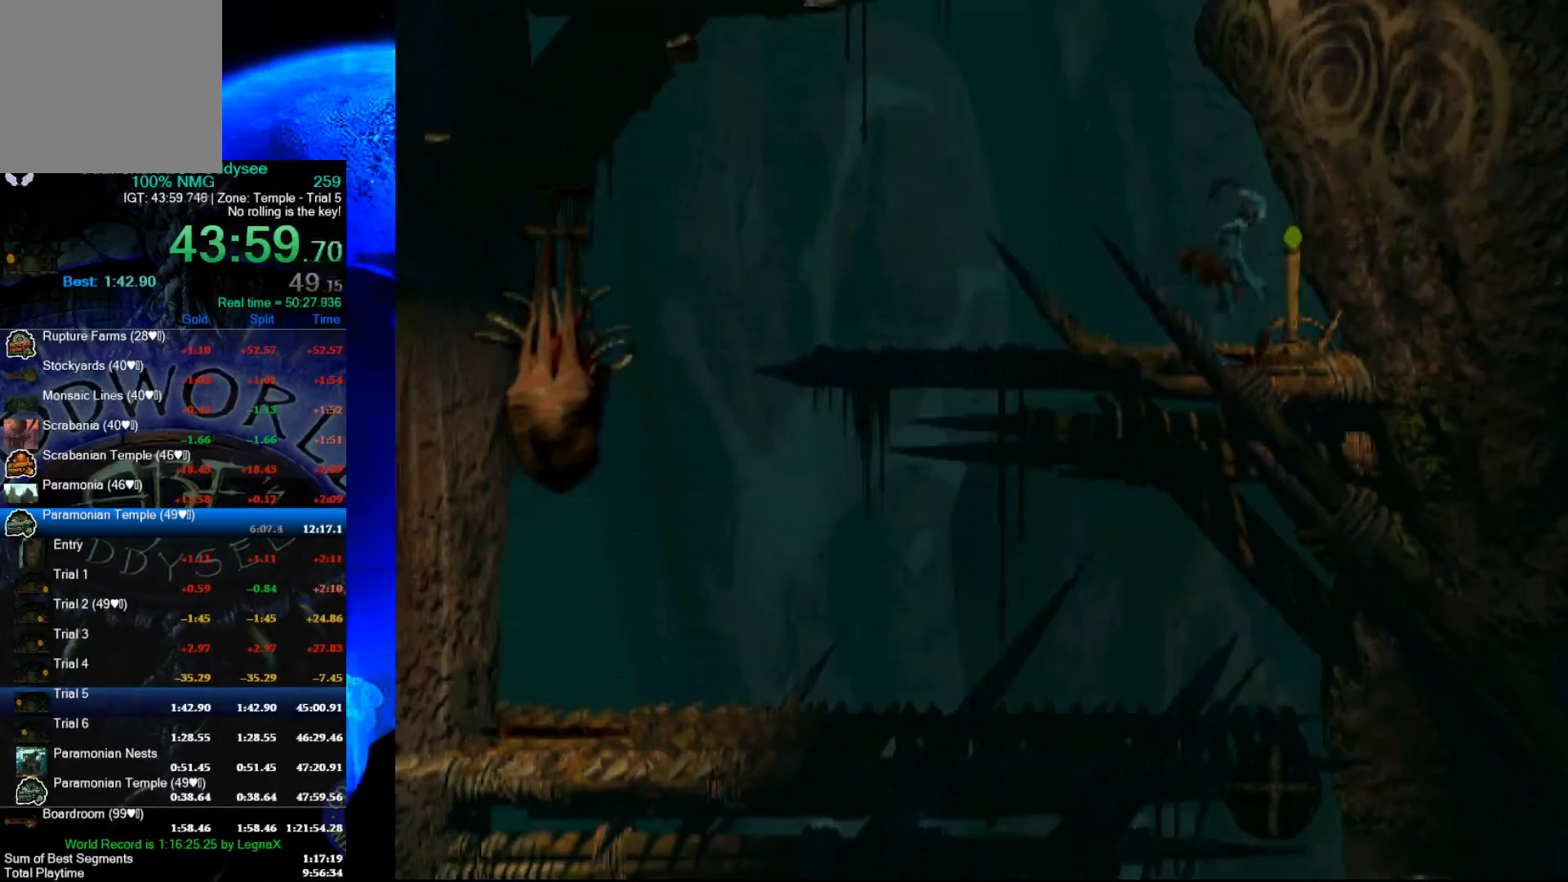
{"buttons": ["R1"], "left_stick": "left", "events": [[67, "X", "up"], [133, "X", "down"], [200, "X", "up"], [267, "left_stick", "left"], [300, "R1", "down"]]}
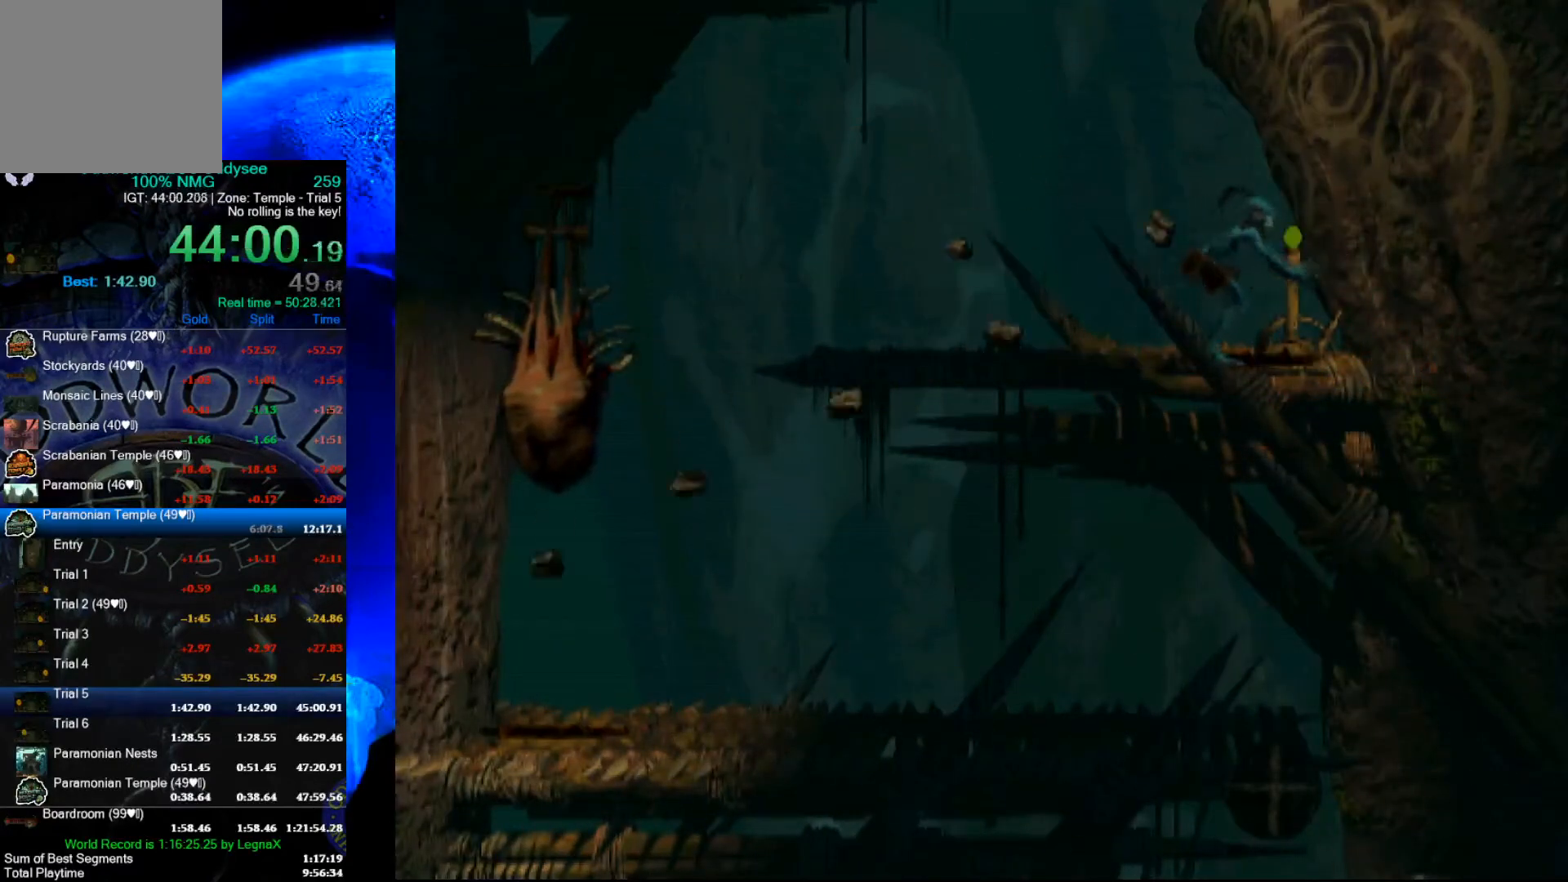
{"buttons": ["Y", "R1"], "left_stick": "left", "events": [[300, "Y", "down"]]}